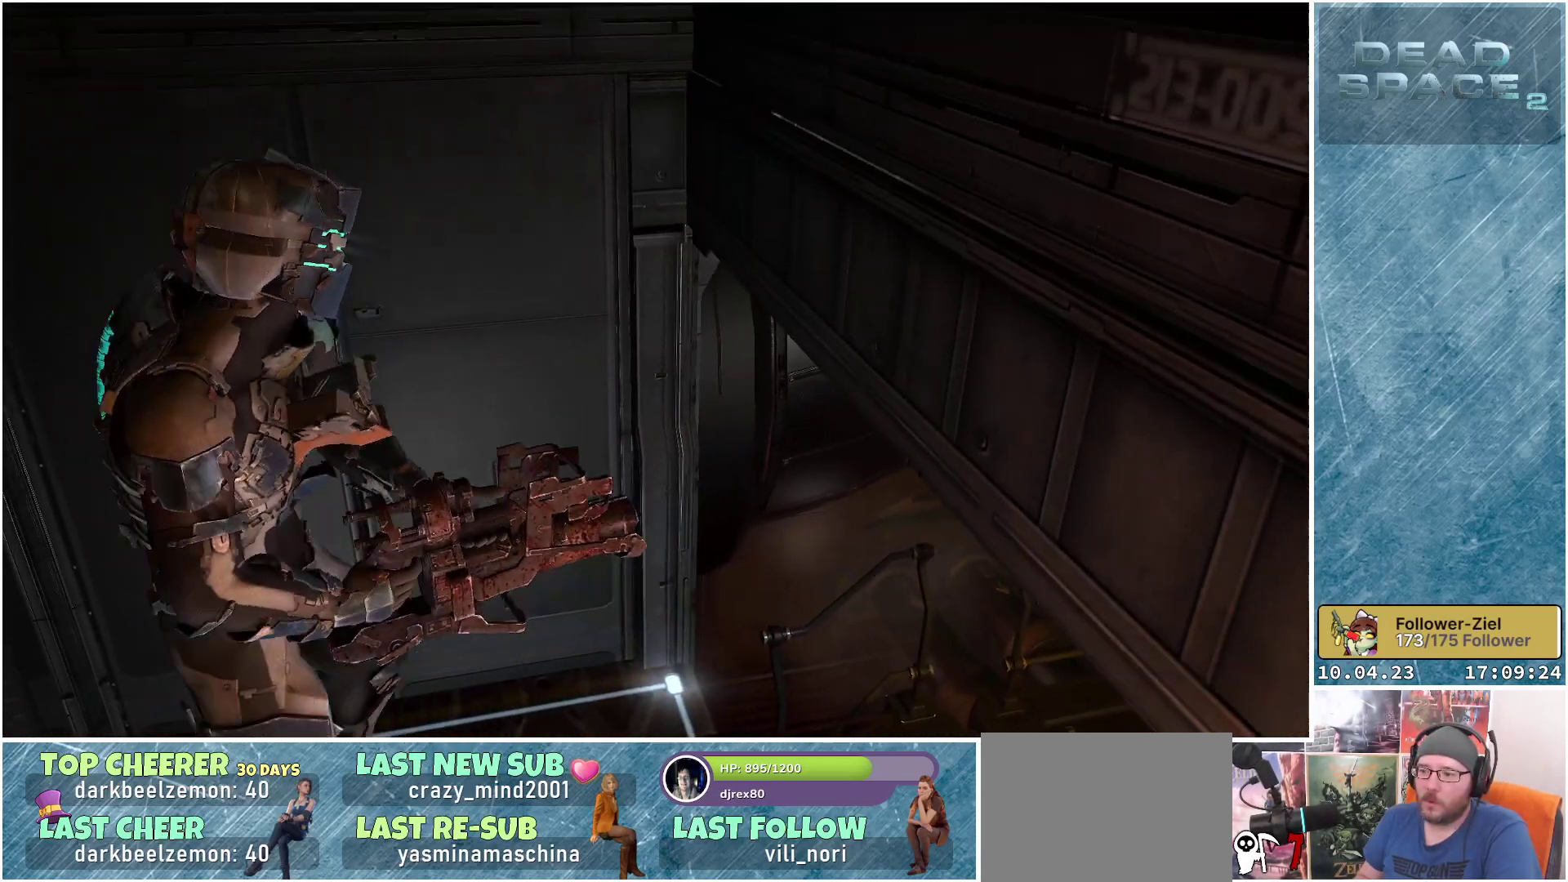
Gameplay with a controller (Xbox layout); each line is a JSON object with the inputs held at the frame after it. "events" lists button and stick changes between this image and that frame as [ms after this image, input, new state], when the widget could be followed in between. Not read: Z.
{"buttons": [], "left_stick": "center", "right_stick": "center", "events": [[67, "right_stick", "down"], [433, "left_stick", "center"], [467, "right_stick", "center"]]}
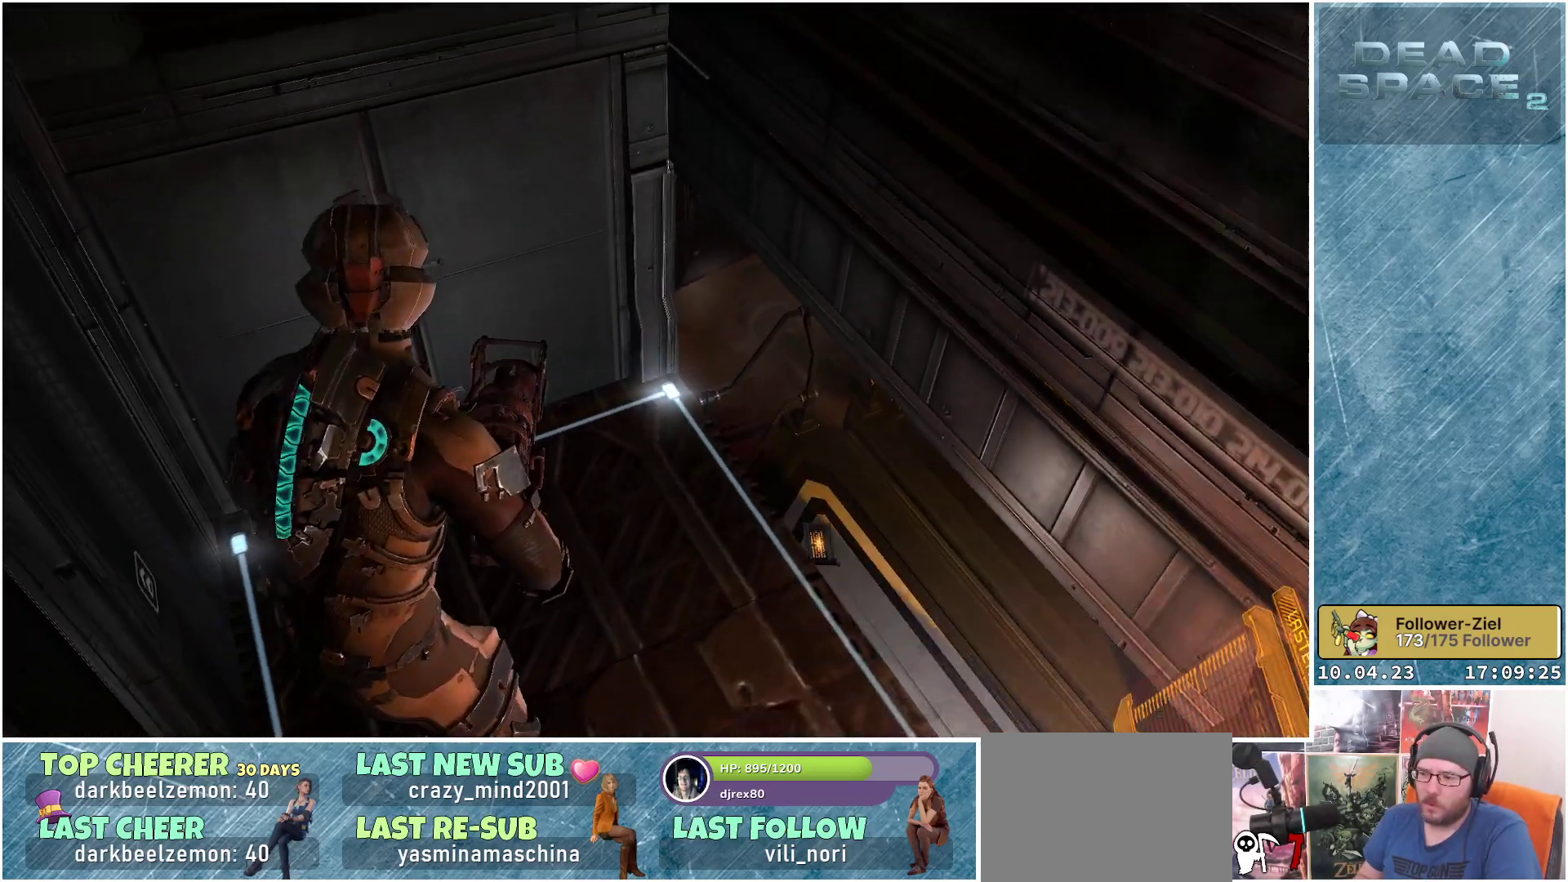
{"buttons": [], "left_stick": "center", "right_stick": "up", "events": [[300, "right_stick", "up"]]}
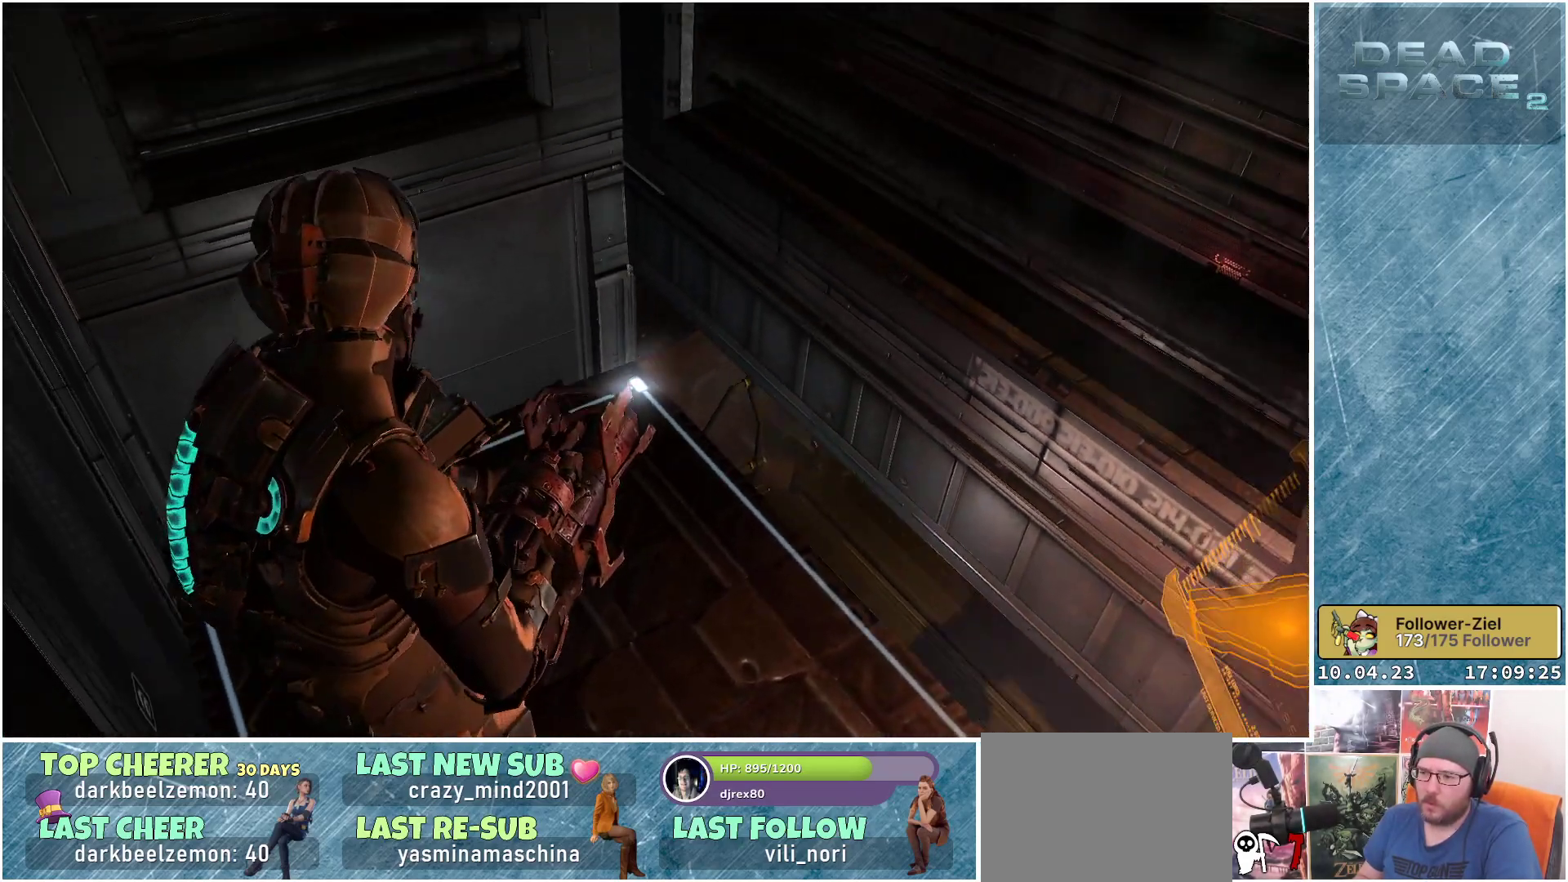
{"buttons": [], "left_stick": "up", "right_stick": "center", "events": [[167, "left_stick", "up"], [317, "right_stick", "center"]]}
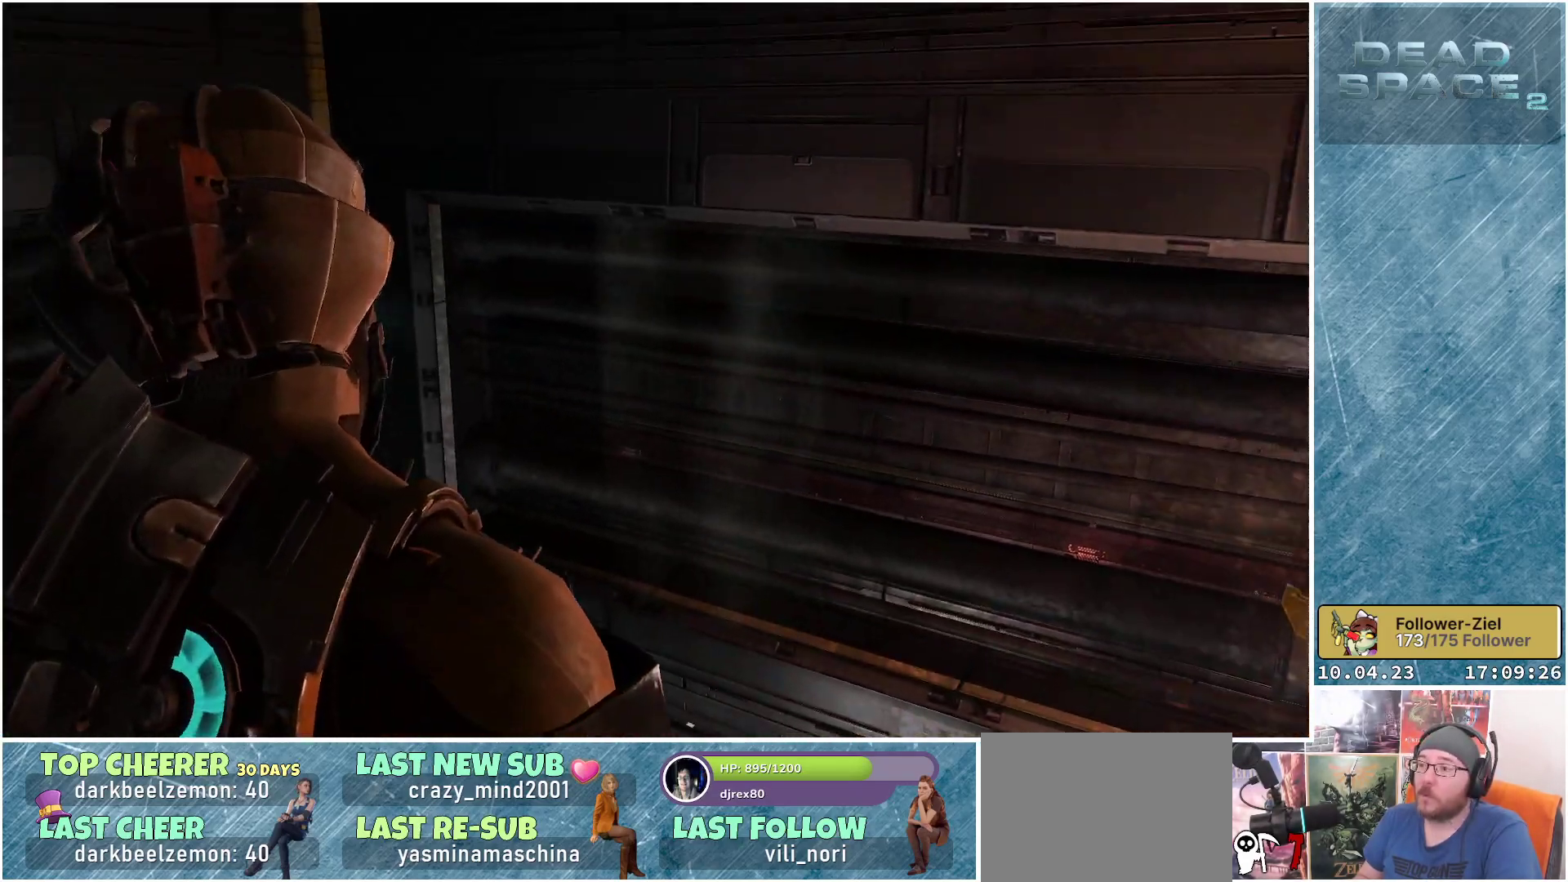
{"buttons": [], "left_stick": "center", "right_stick": "up-right", "events": [[17, "right_stick", "up-right"], [150, "left_stick", "center"], [200, "right_stick", "right"], [383, "right_stick", "up-right"]]}
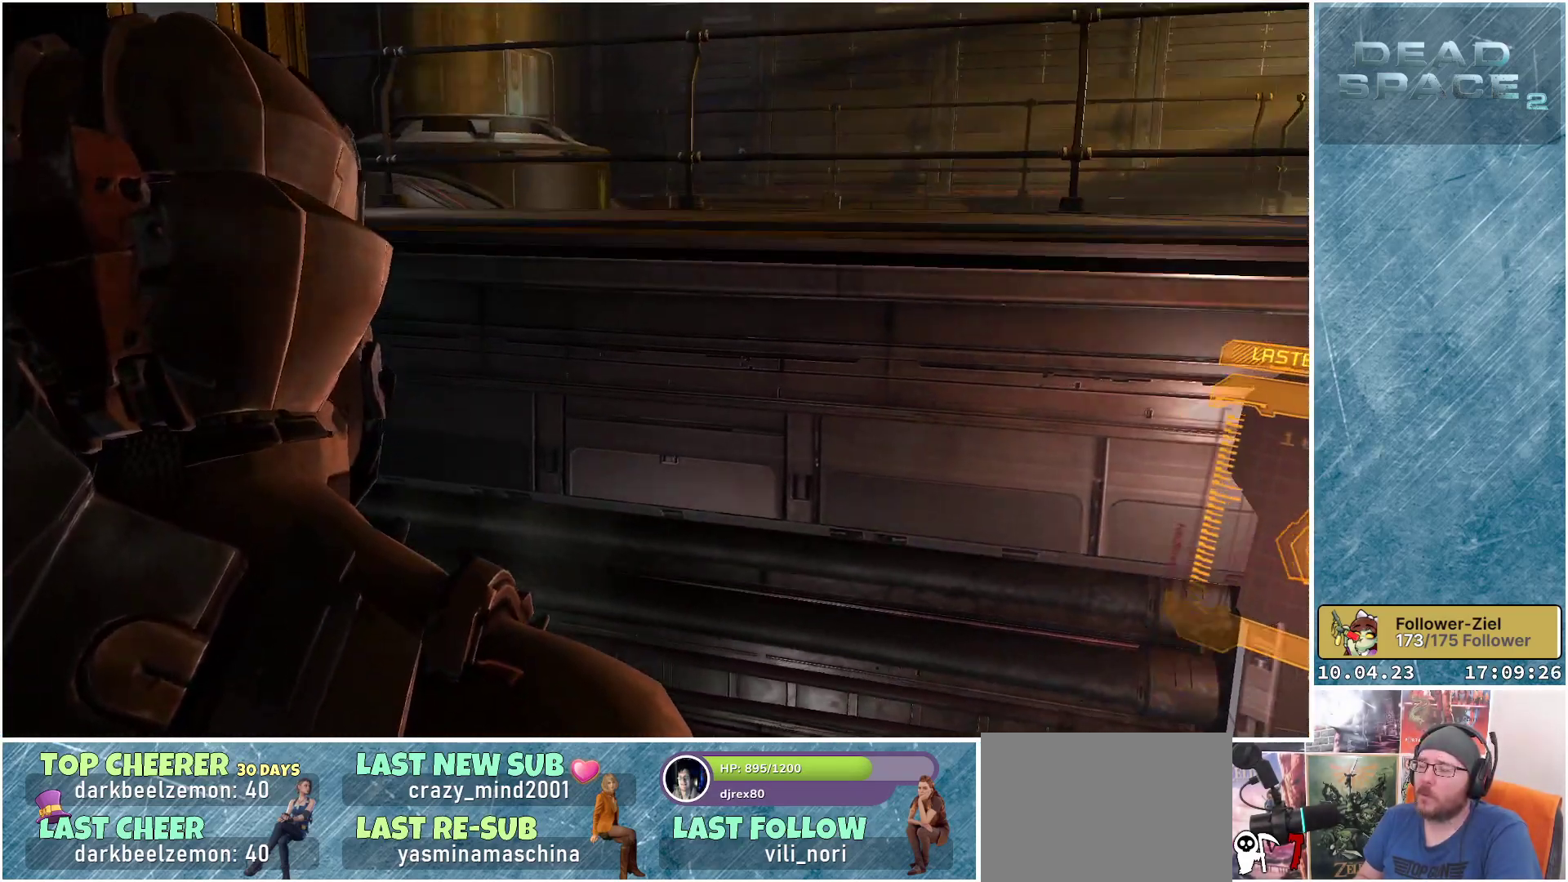
{"buttons": [], "left_stick": "center", "right_stick": "center", "events": [[50, "right_stick", "center"], [100, "left_stick", "up"], [250, "right_stick", "down-right"], [333, "right_stick", "right"], [383, "left_stick", "center"], [500, "right_stick", "center"]]}
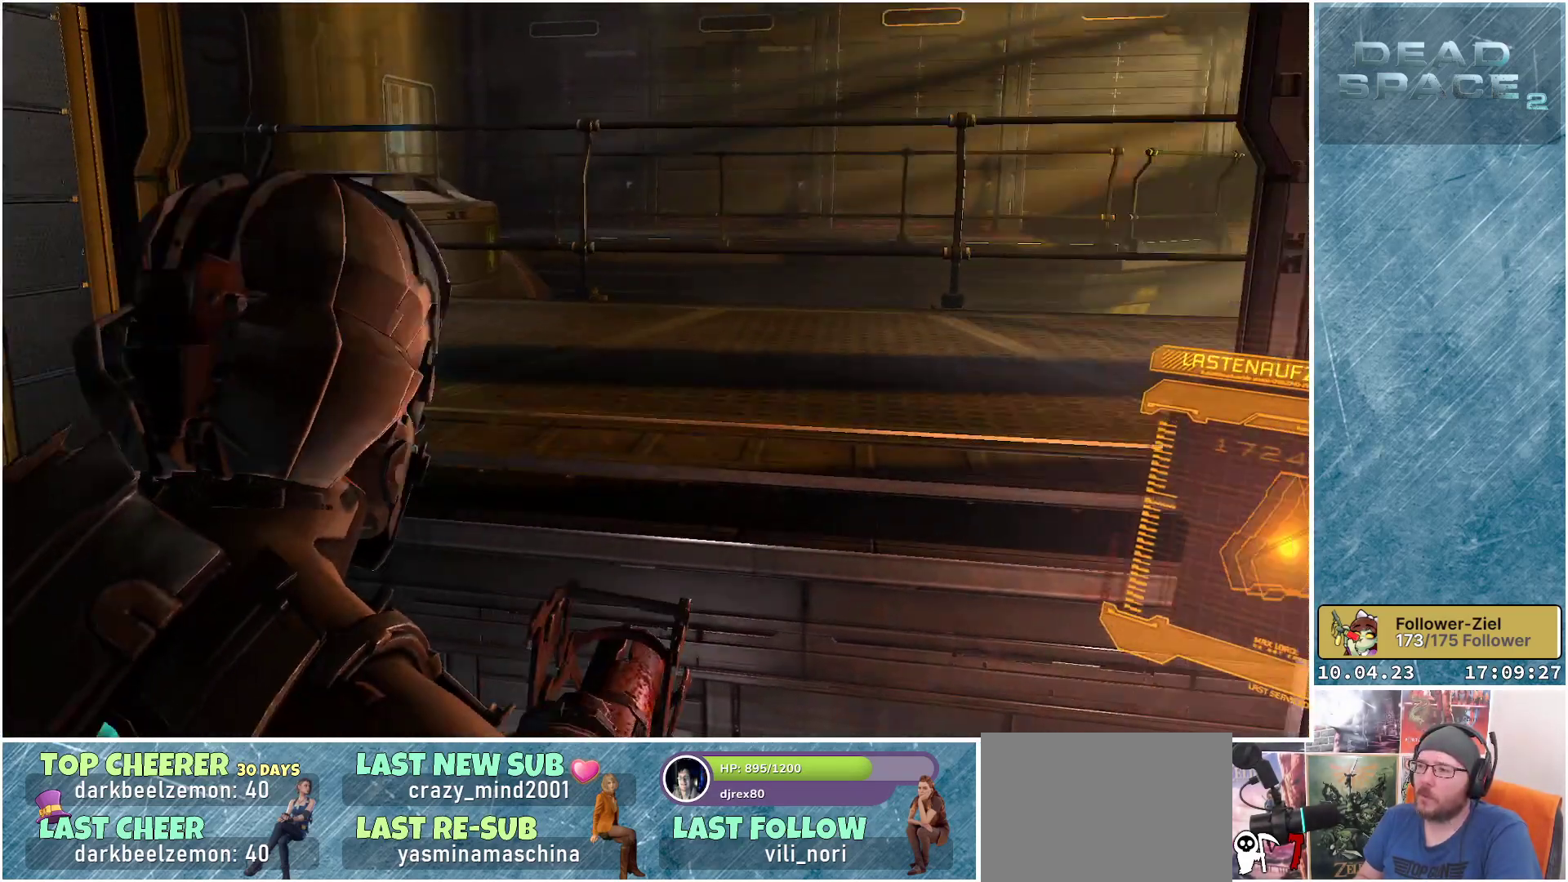
{"buttons": [], "left_stick": "center", "right_stick": "center", "events": []}
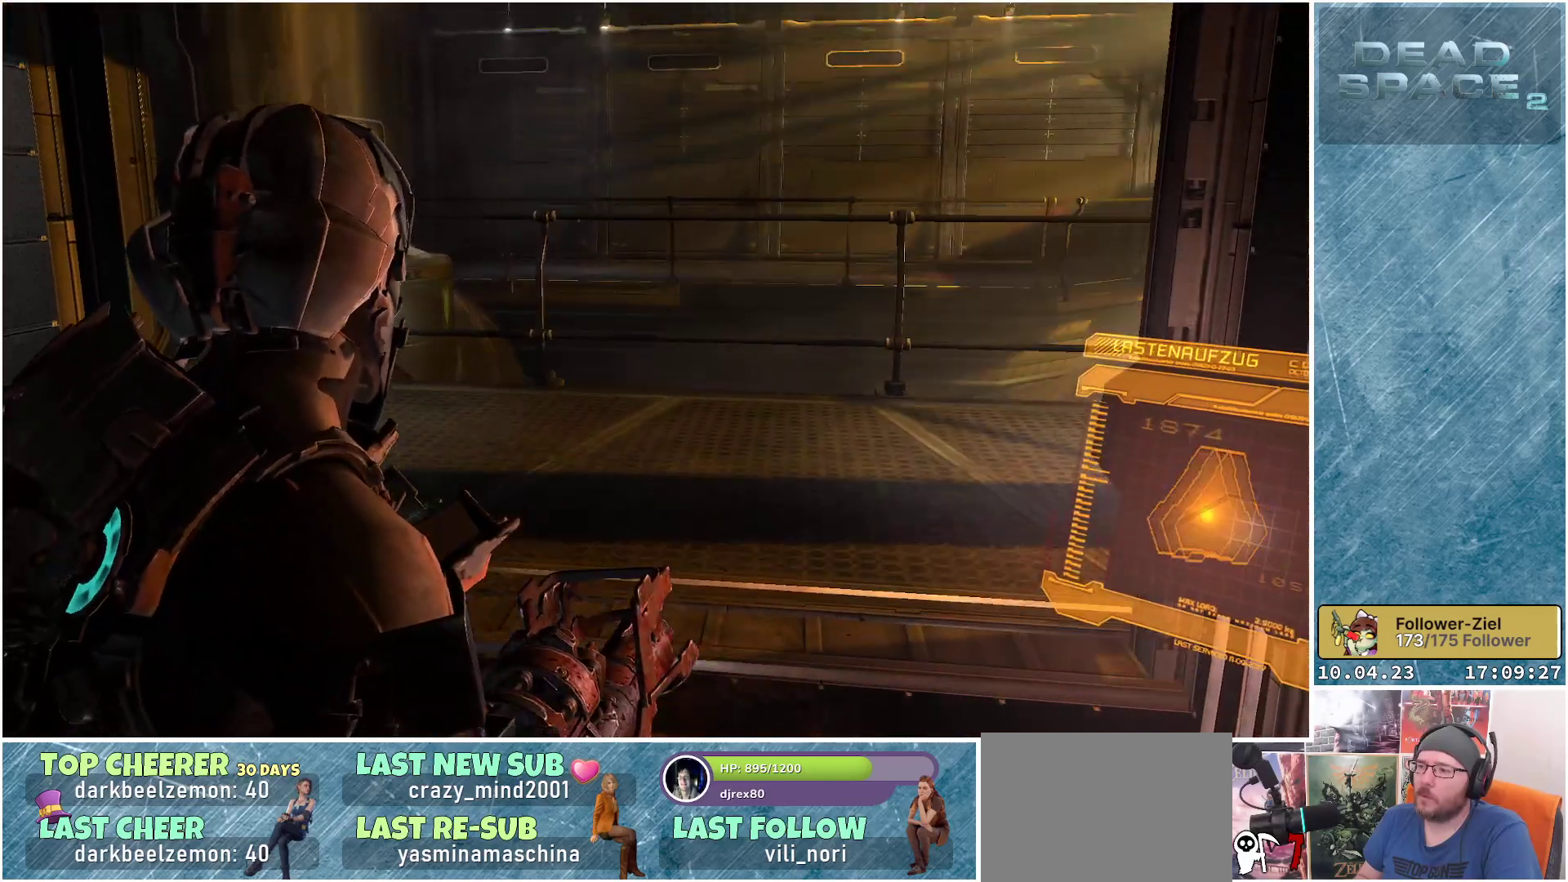
{"buttons": [], "left_stick": "center", "right_stick": "down", "events": [[317, "right_stick", "down"]]}
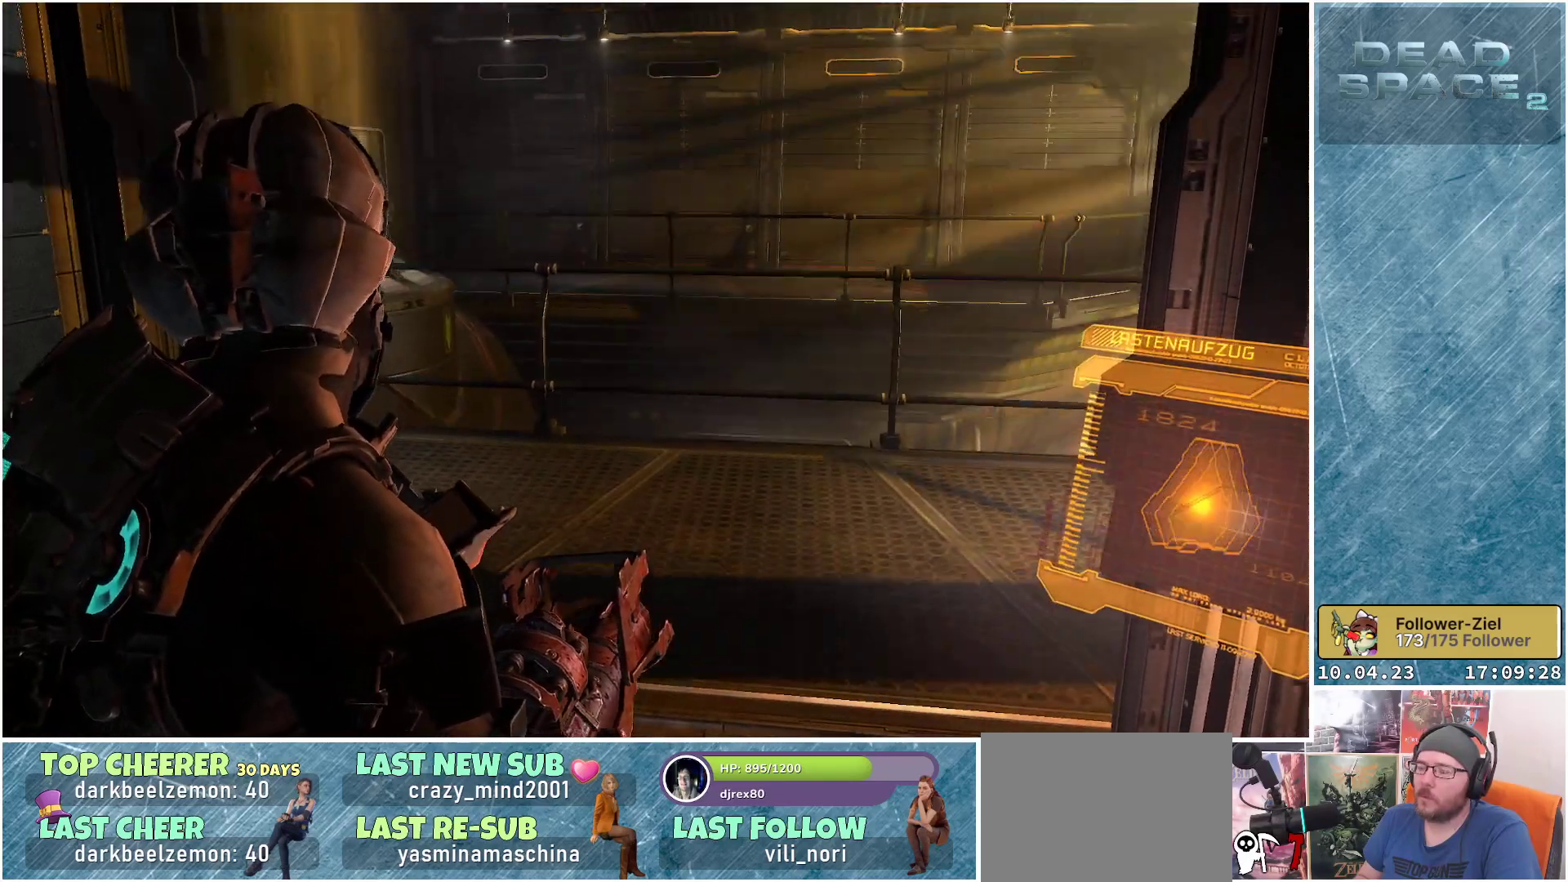
{"buttons": [], "left_stick": "center", "right_stick": "up-right", "events": [[283, "right_stick", "down-right"], [383, "right_stick", "up-right"]]}
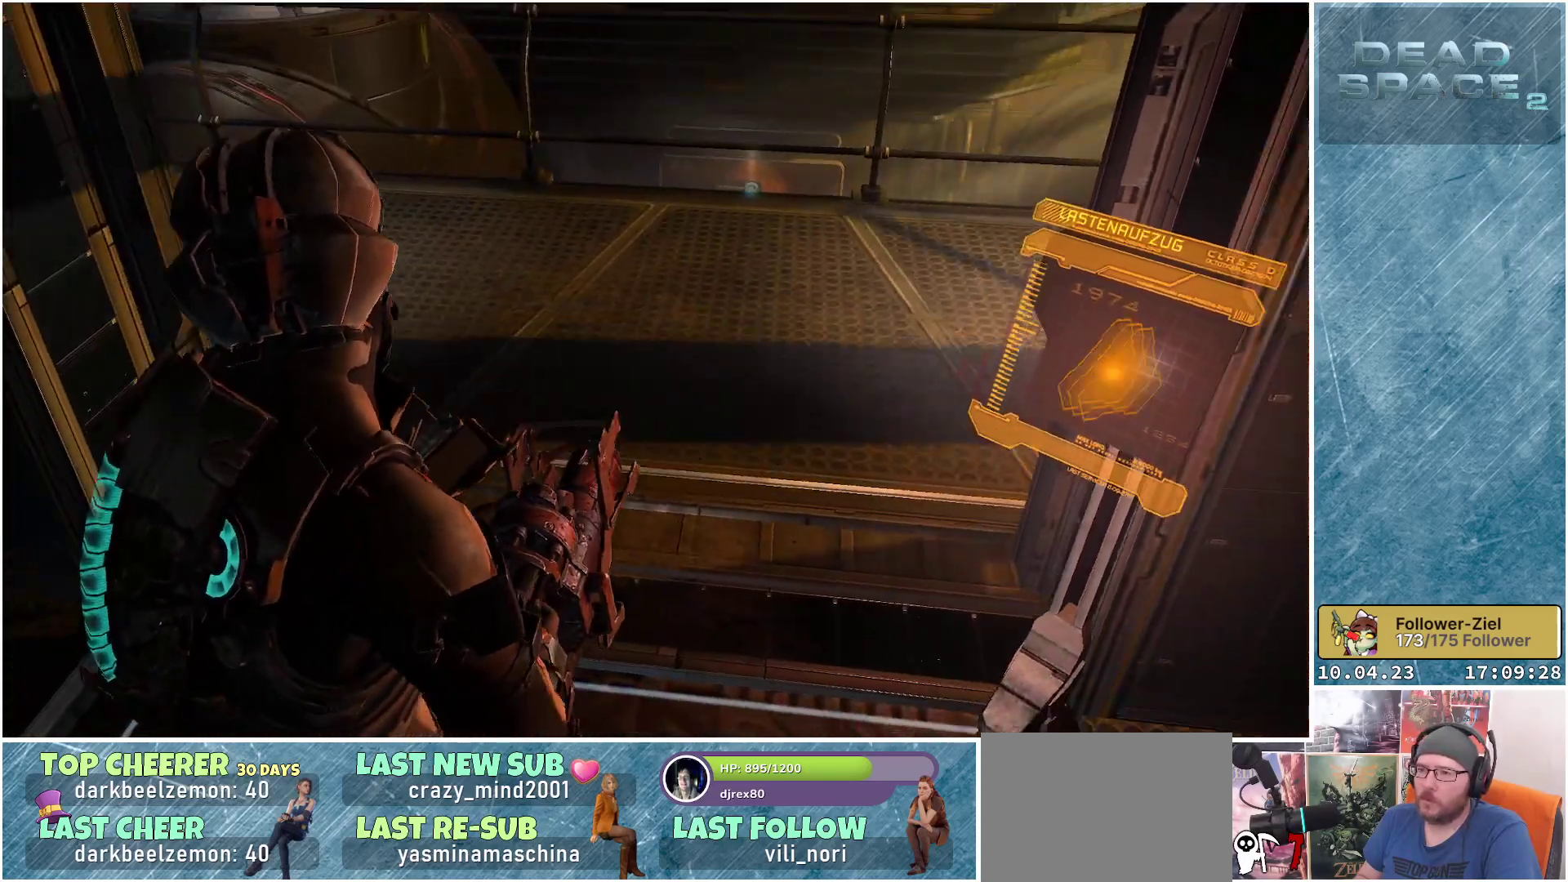
{"buttons": [], "left_stick": "center", "right_stick": "center", "events": [[183, "left_stick", "up"], [250, "right_stick", "center"], [433, "left_stick", "center"]]}
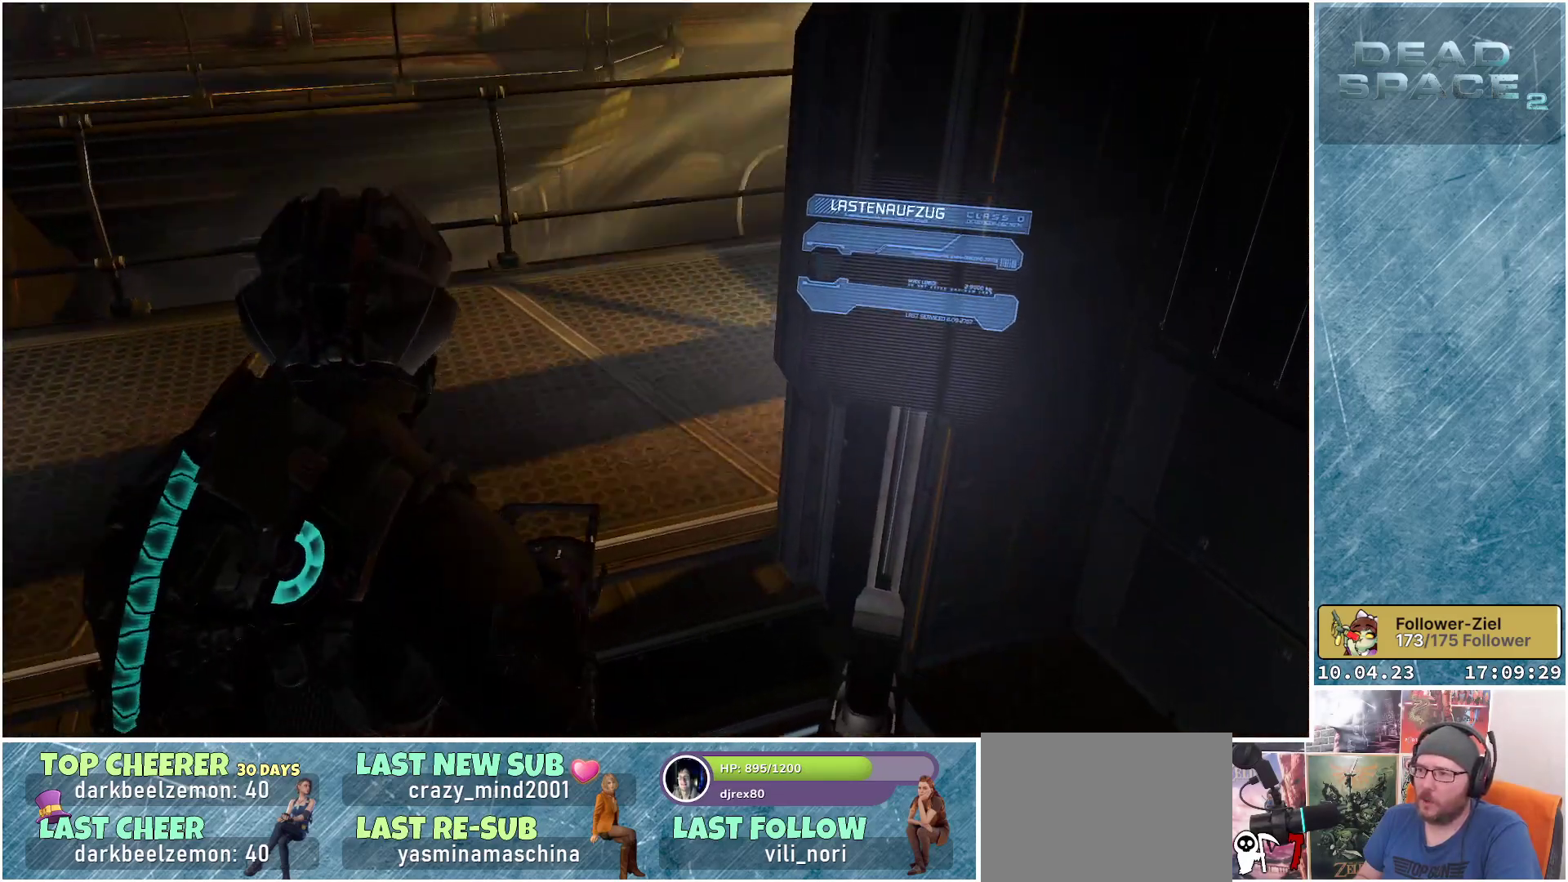
{"buttons": [], "left_stick": "down", "right_stick": "center", "events": [[133, "A", "down"], [250, "A", "up"], [333, "left_stick", "down"]]}
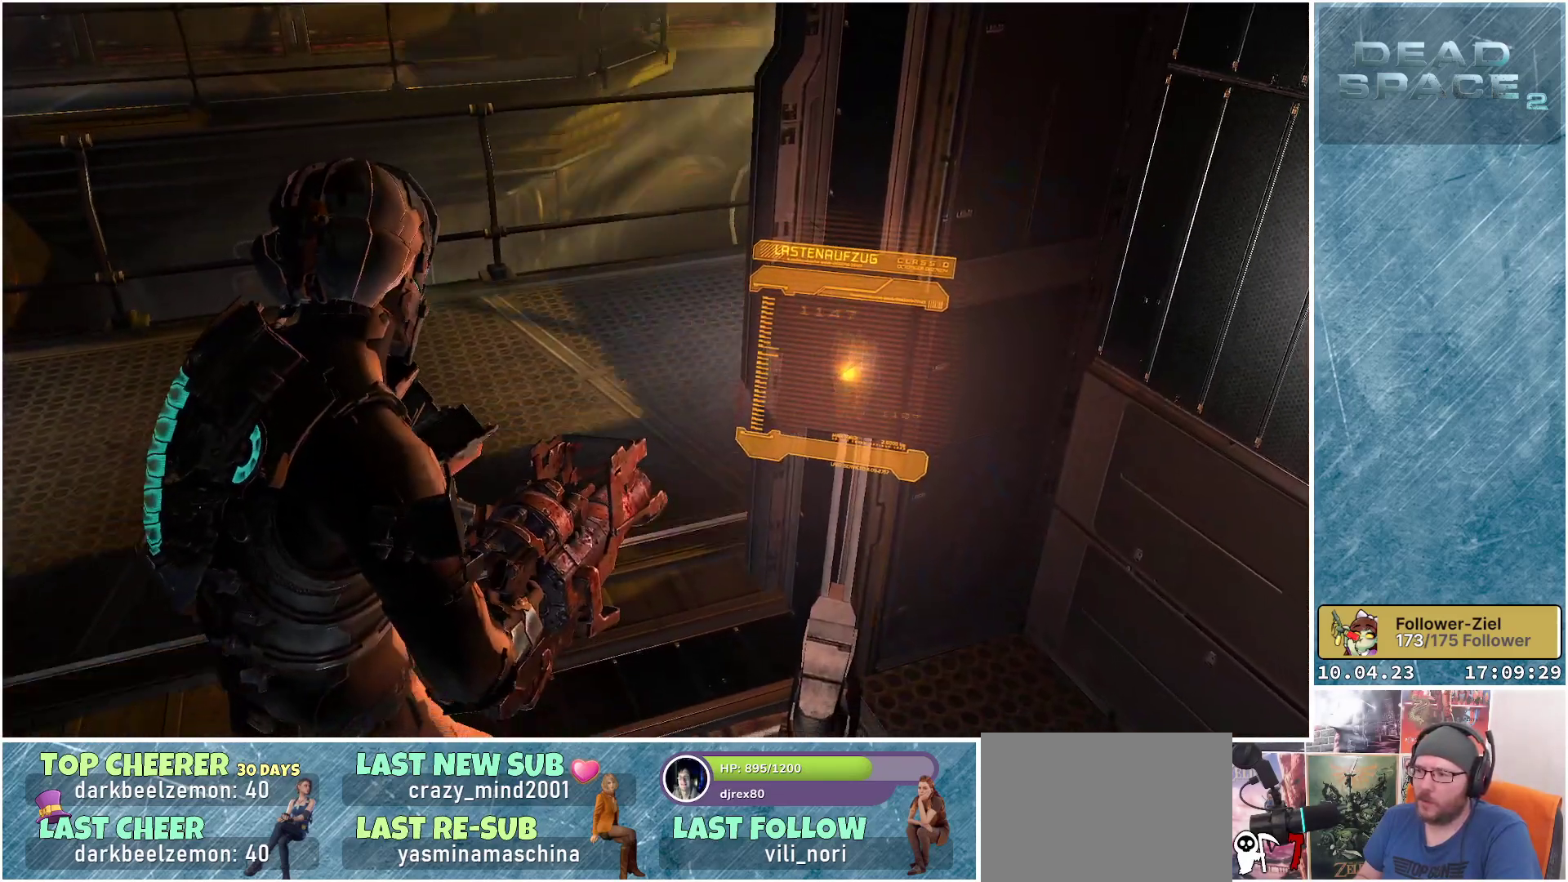
{"buttons": [], "left_stick": "center", "right_stick": "center", "events": [[50, "right_stick", "down-left"], [167, "left_stick", "down-left"], [350, "left_stick", "center"], [350, "right_stick", "center"]]}
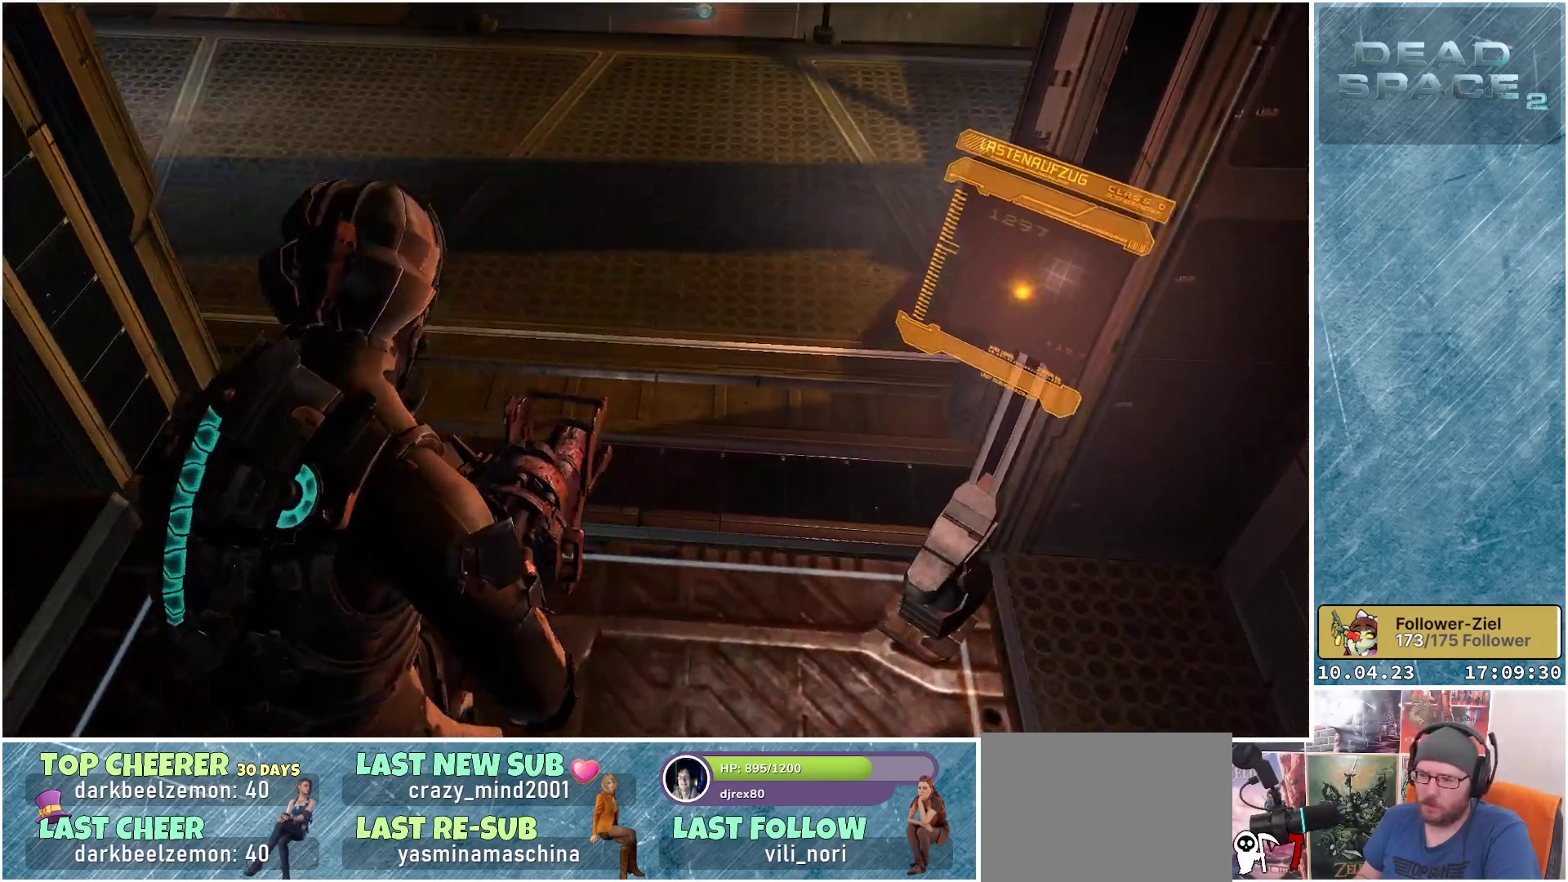
{"buttons": [], "left_stick": "center", "right_stick": "center", "events": [[33, "right_stick", "down"], [267, "right_stick", "center"]]}
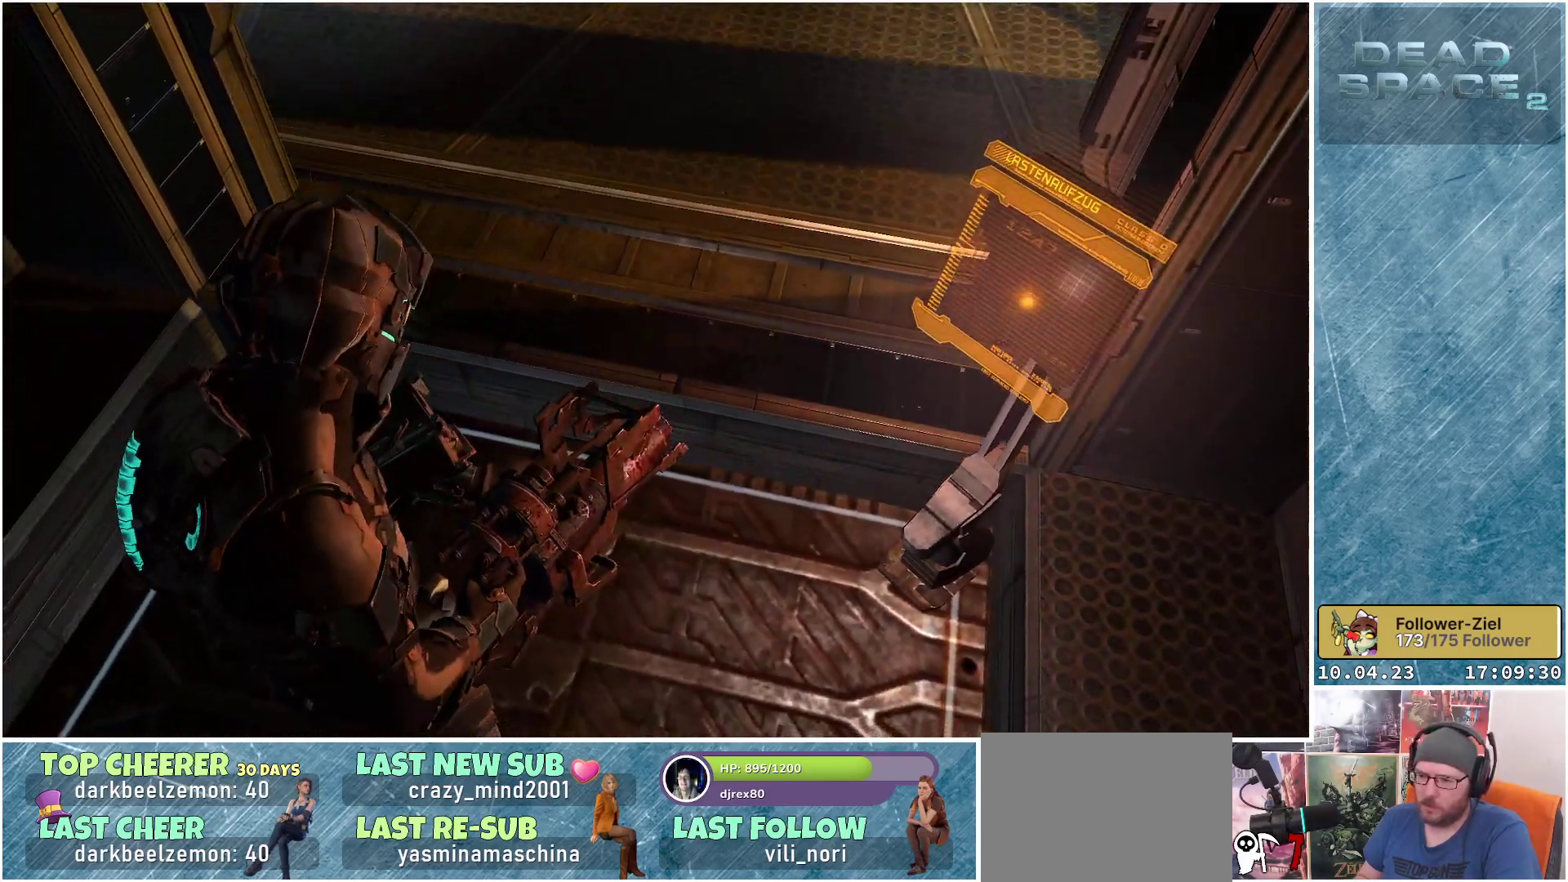
{"buttons": [], "left_stick": "center", "right_stick": "center", "events": []}
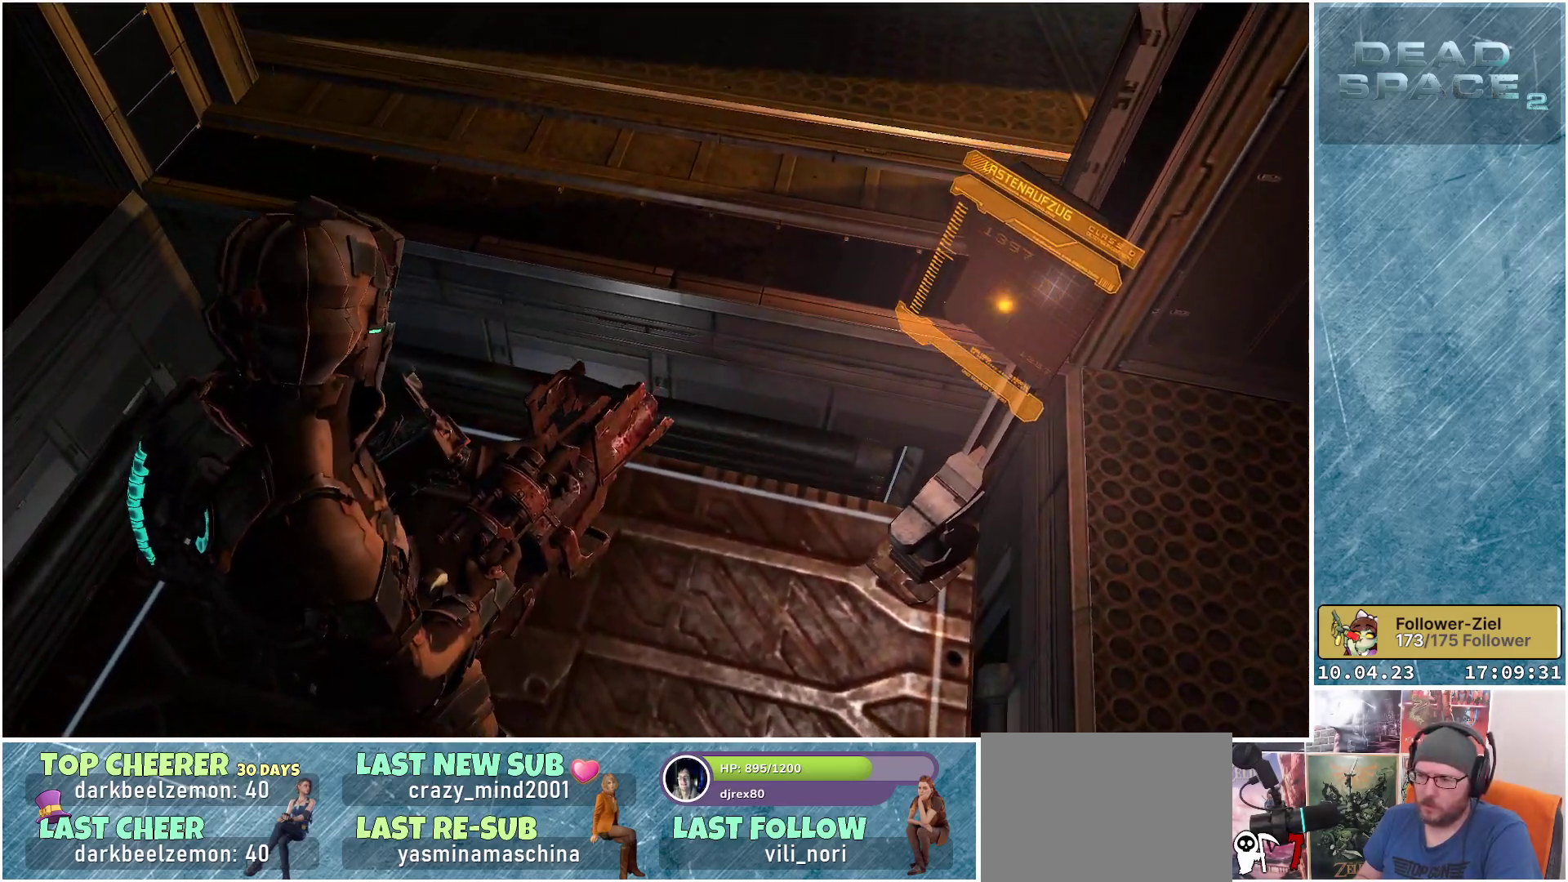
{"buttons": [], "left_stick": "center", "right_stick": "down", "events": [[33, "right_stick", "down"]]}
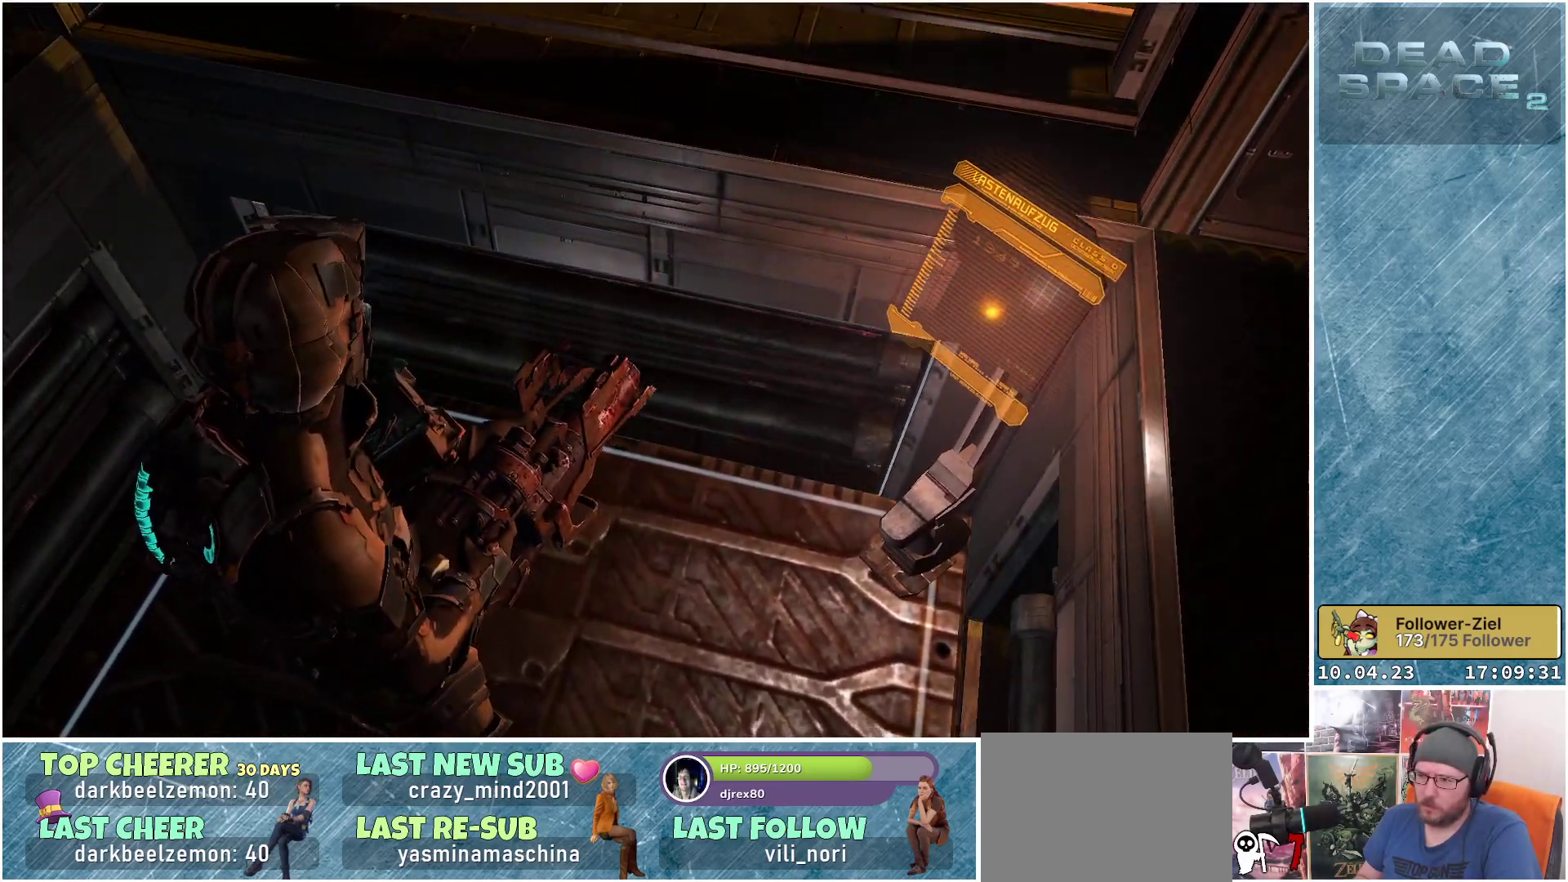
{"buttons": [], "left_stick": "up", "right_stick": "center", "events": [[350, "right_stick", "center"], [467, "left_stick", "up"]]}
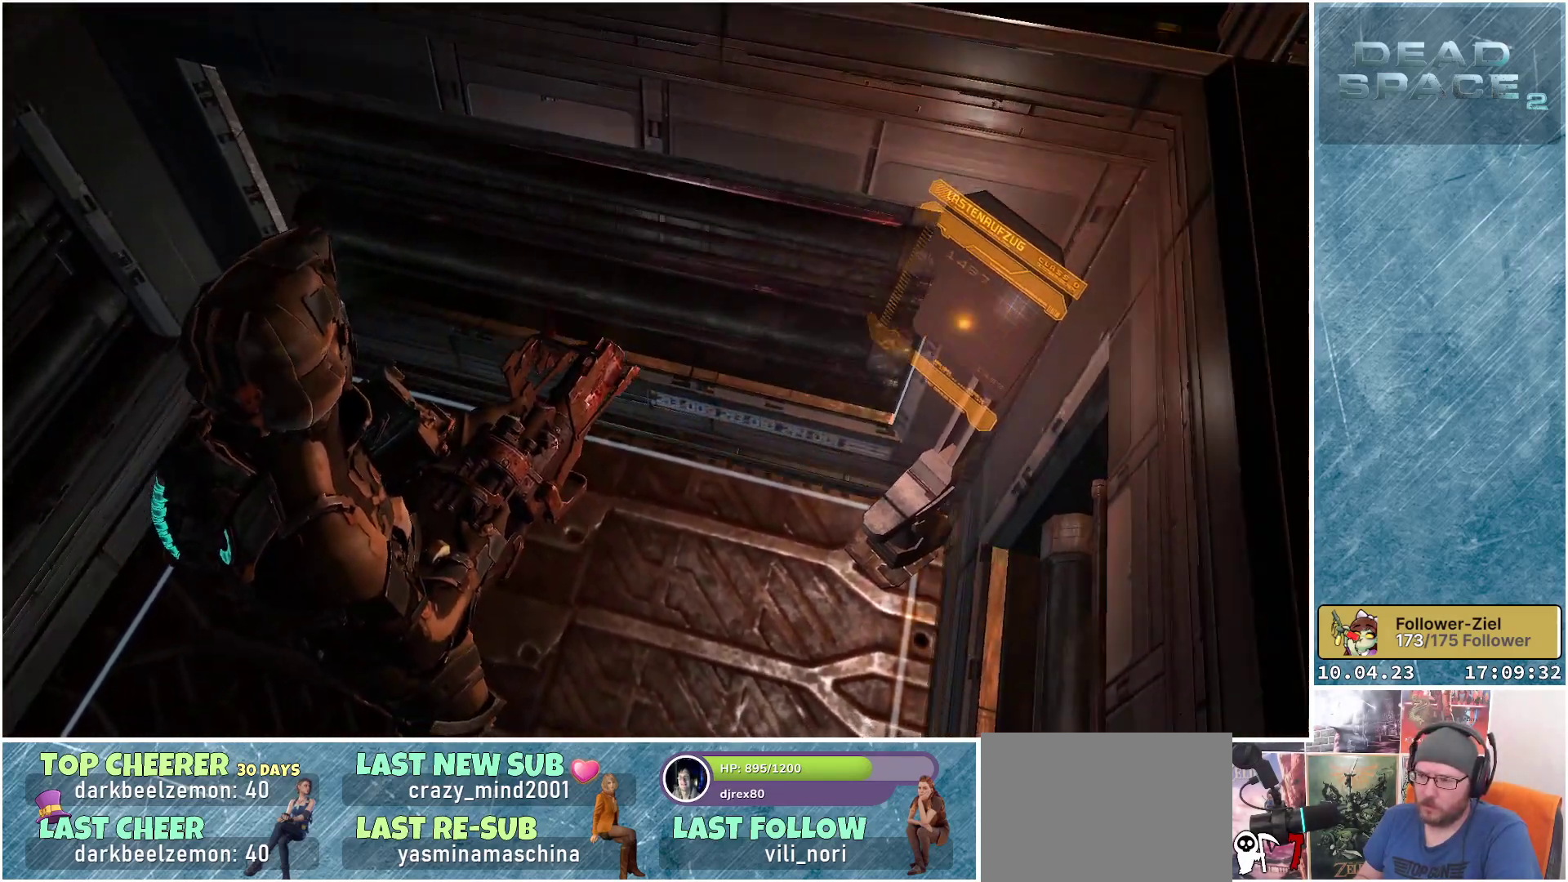
{"buttons": [], "left_stick": "up", "right_stick": "center", "events": [[233, "left_stick", "center"], [433, "left_stick", "up"]]}
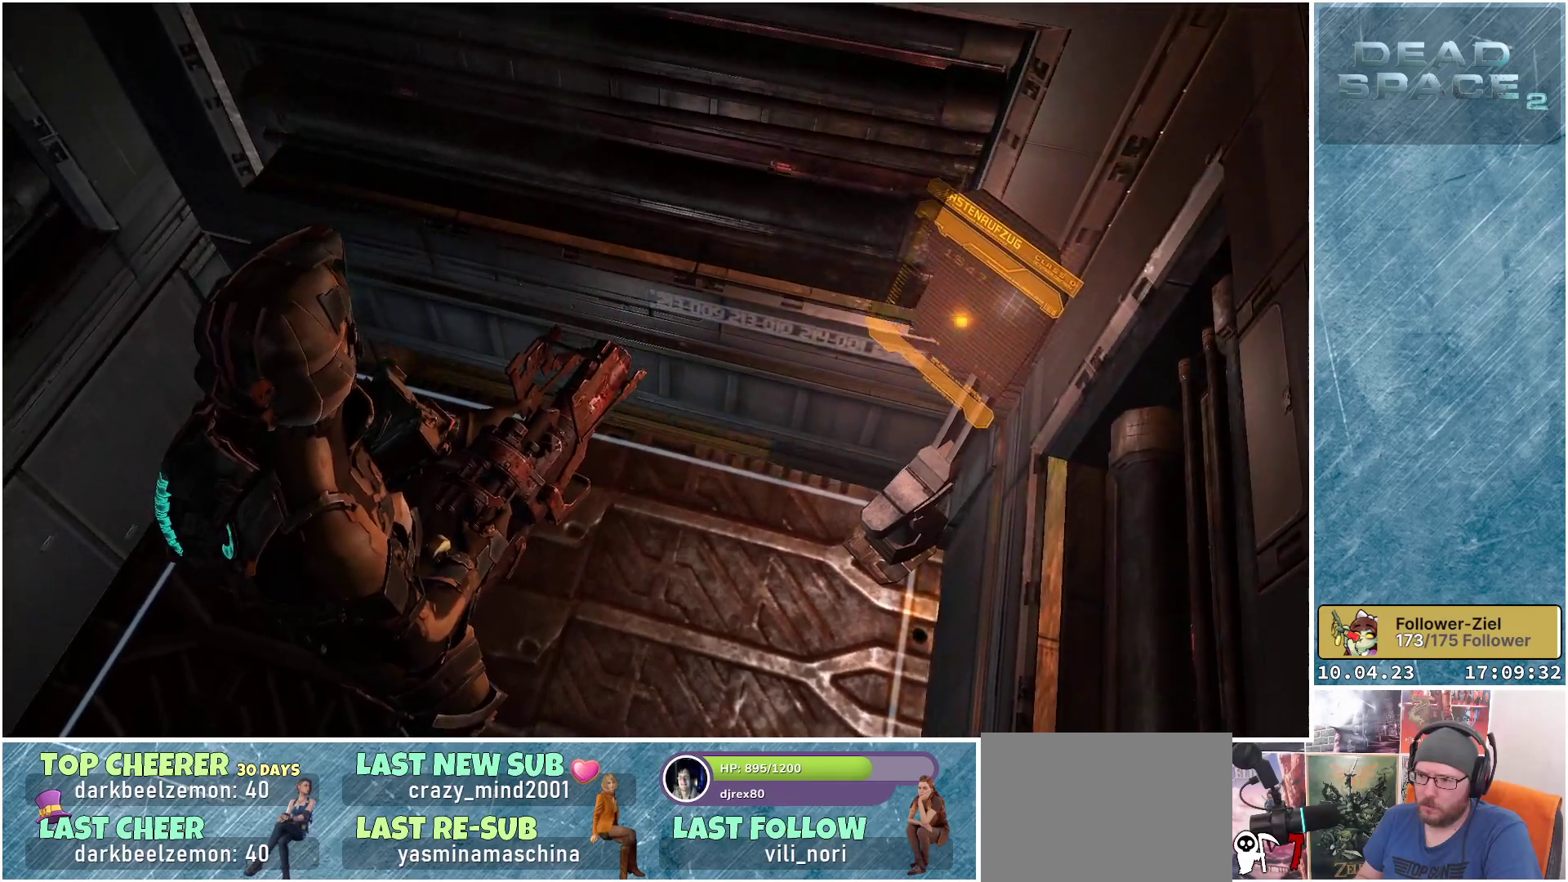
{"buttons": [], "left_stick": "center", "right_stick": "center", "events": [[167, "left_stick", "center"]]}
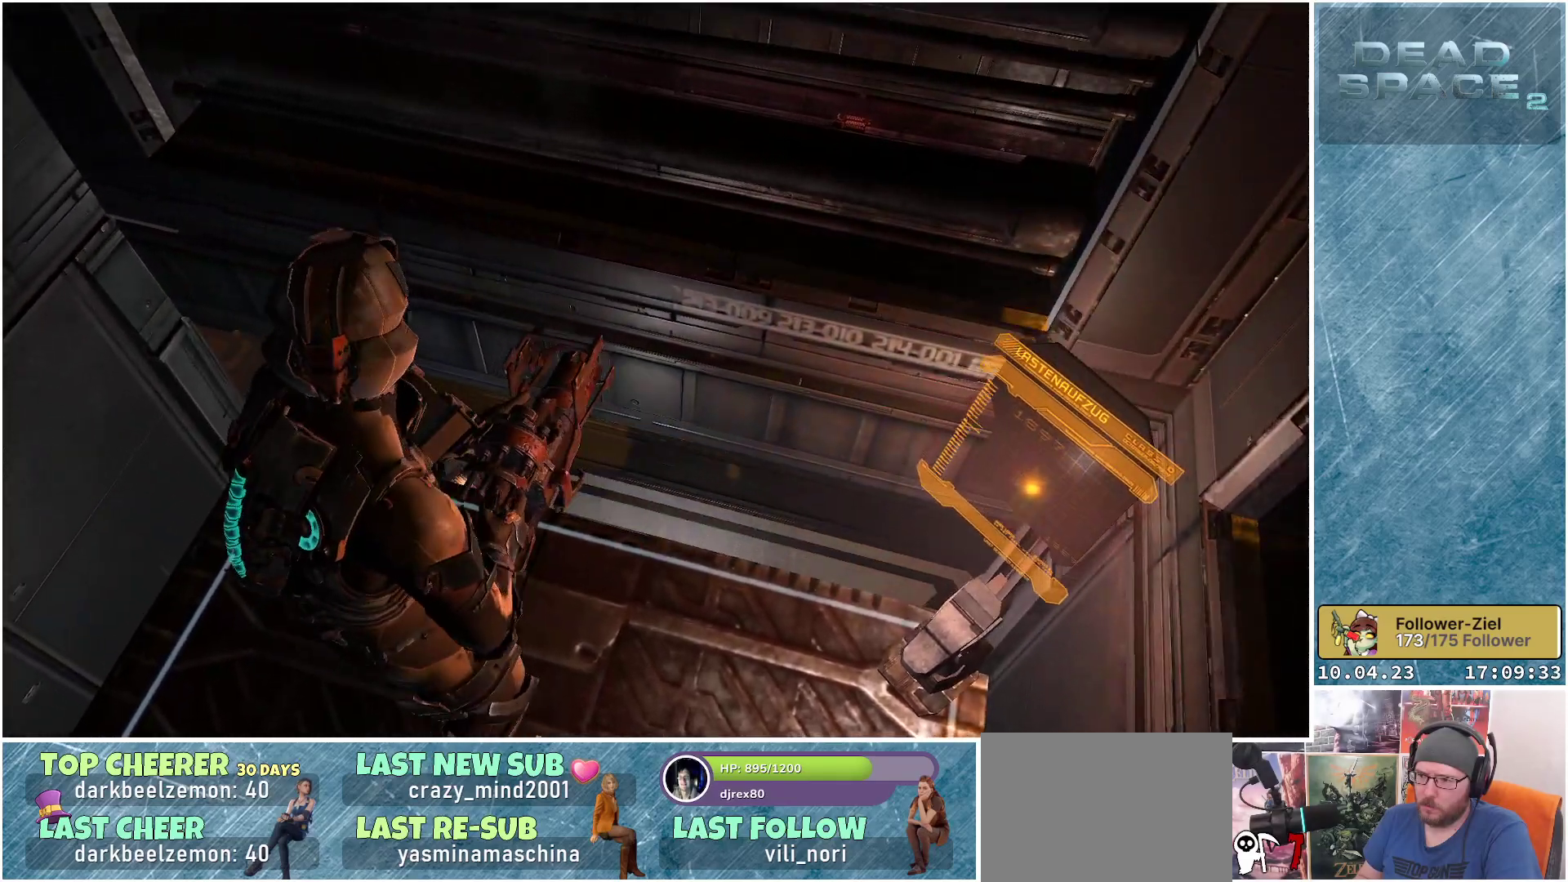
{"buttons": [], "left_stick": "center", "right_stick": "center", "events": [[100, "right_stick", "down-left"], [383, "right_stick", "center"]]}
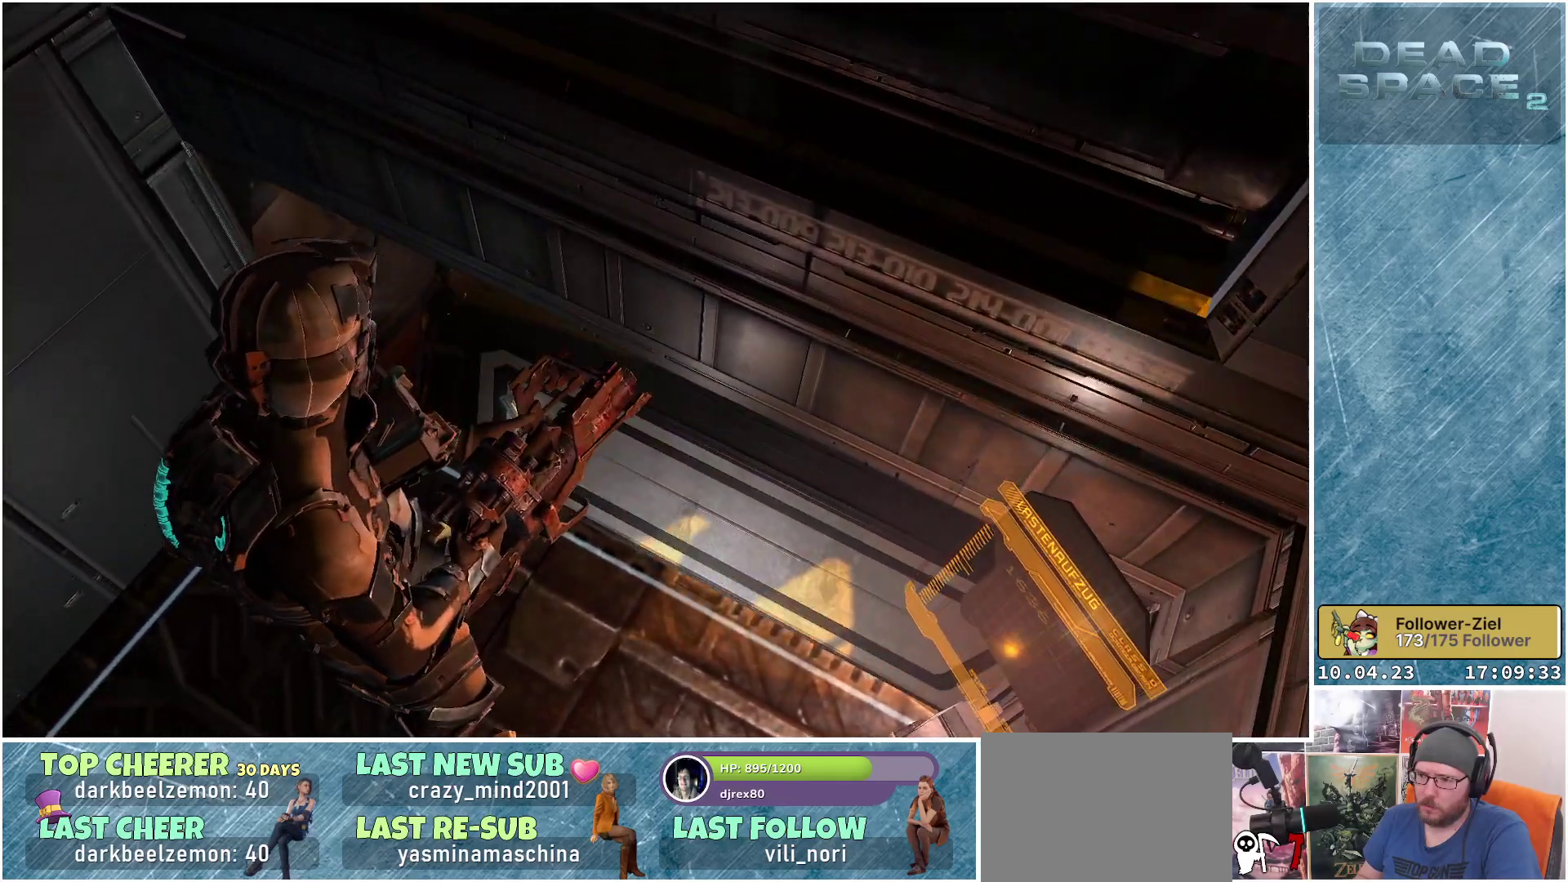
{"buttons": [], "left_stick": "center", "right_stick": "center", "events": []}
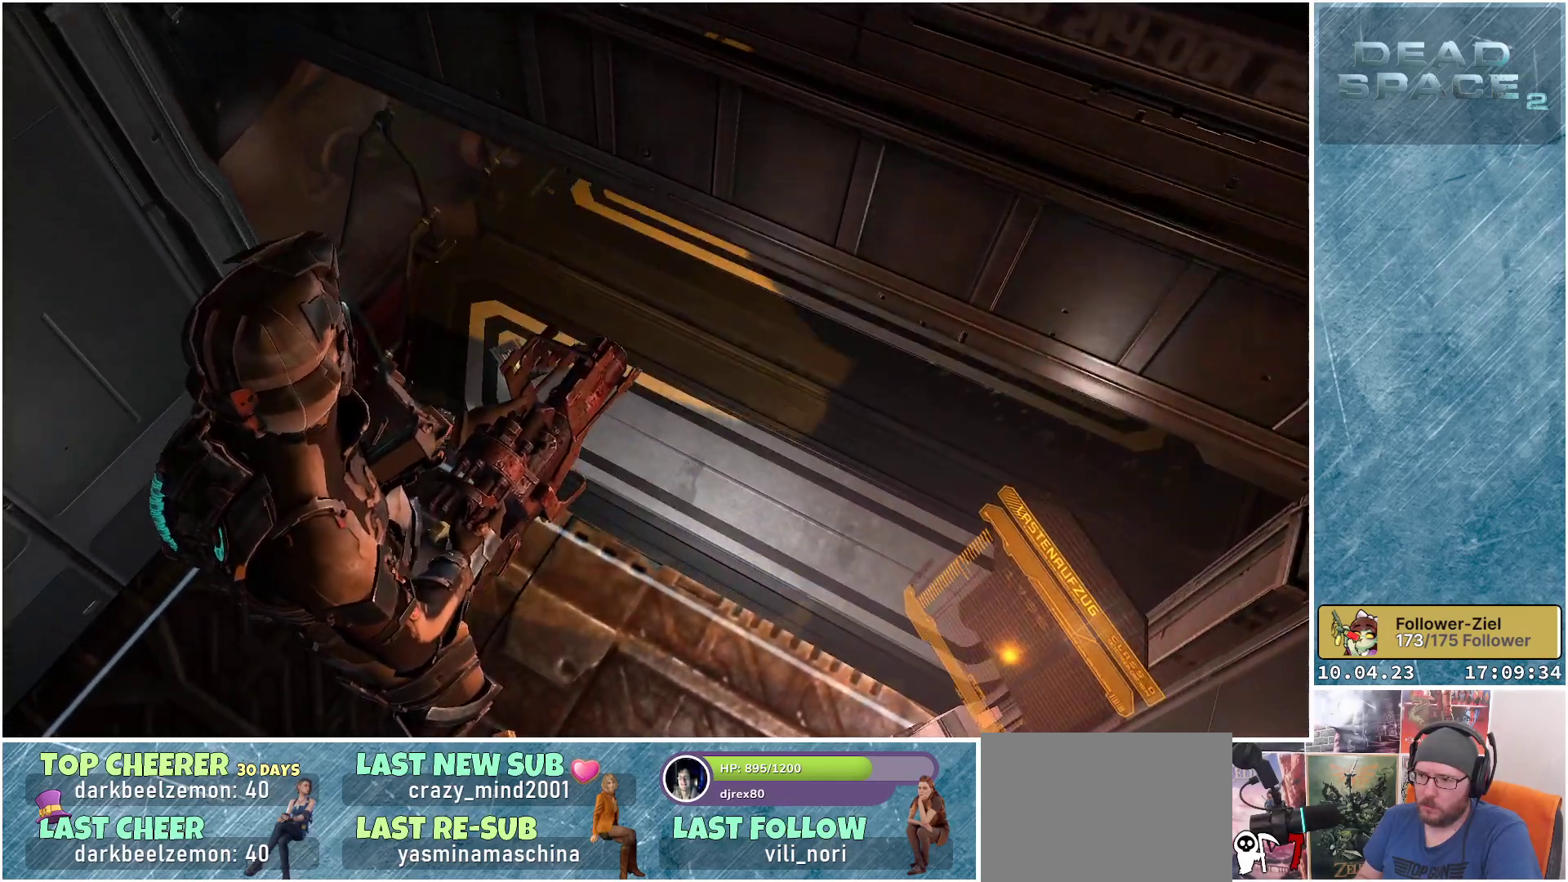
{"buttons": [], "left_stick": "center", "right_stick": "center", "events": []}
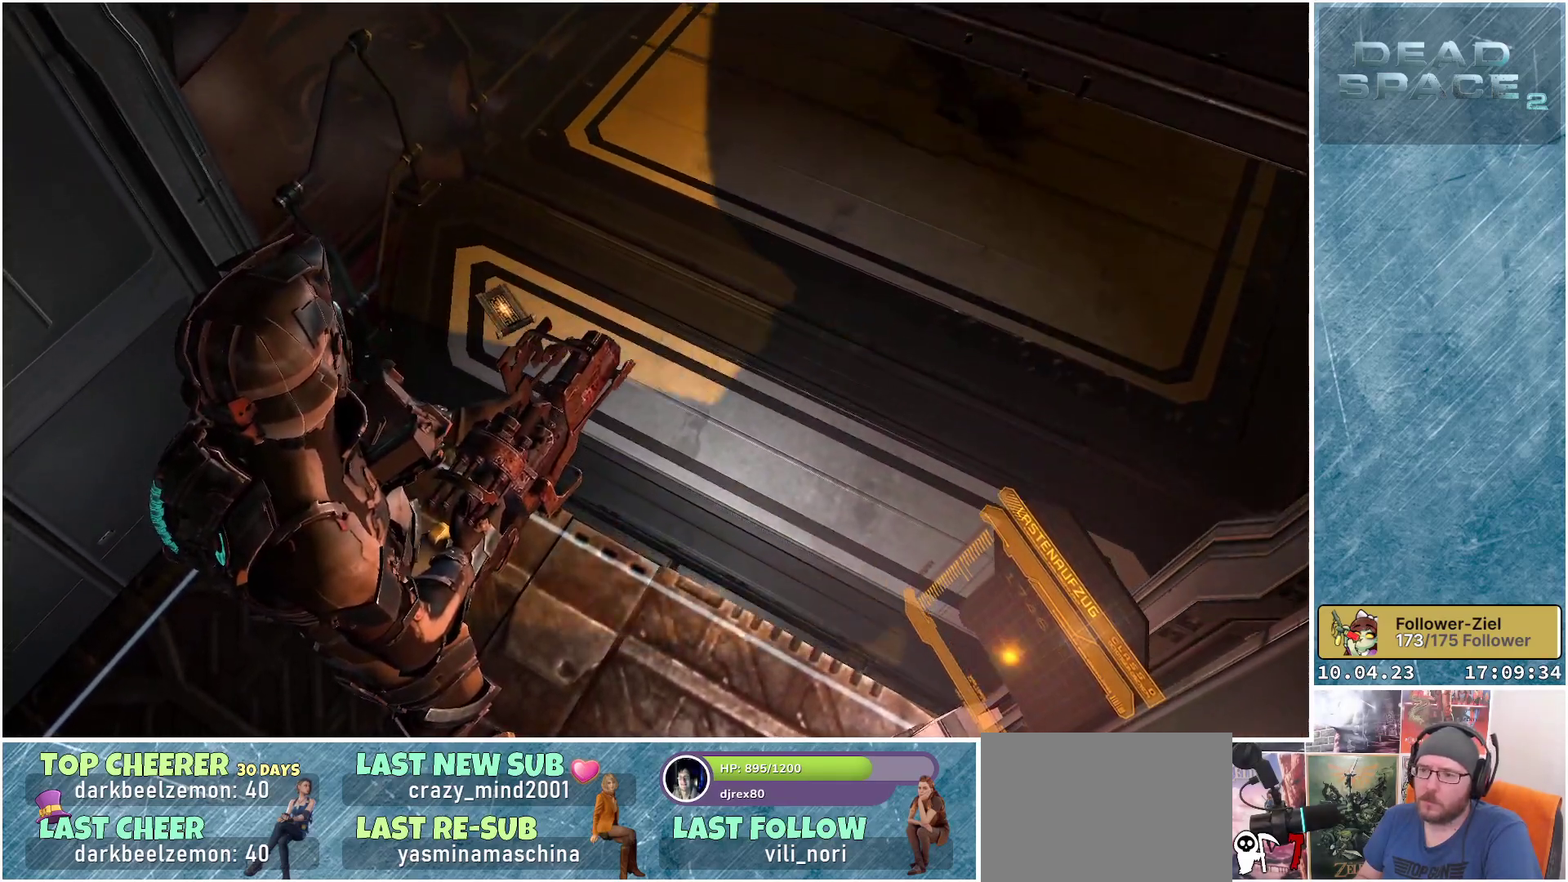
{"buttons": [], "left_stick": "up-right", "right_stick": "up-left", "events": [[167, "right_stick", "up"], [450, "right_stick", "up-left"], [500, "left_stick", "up-right"]]}
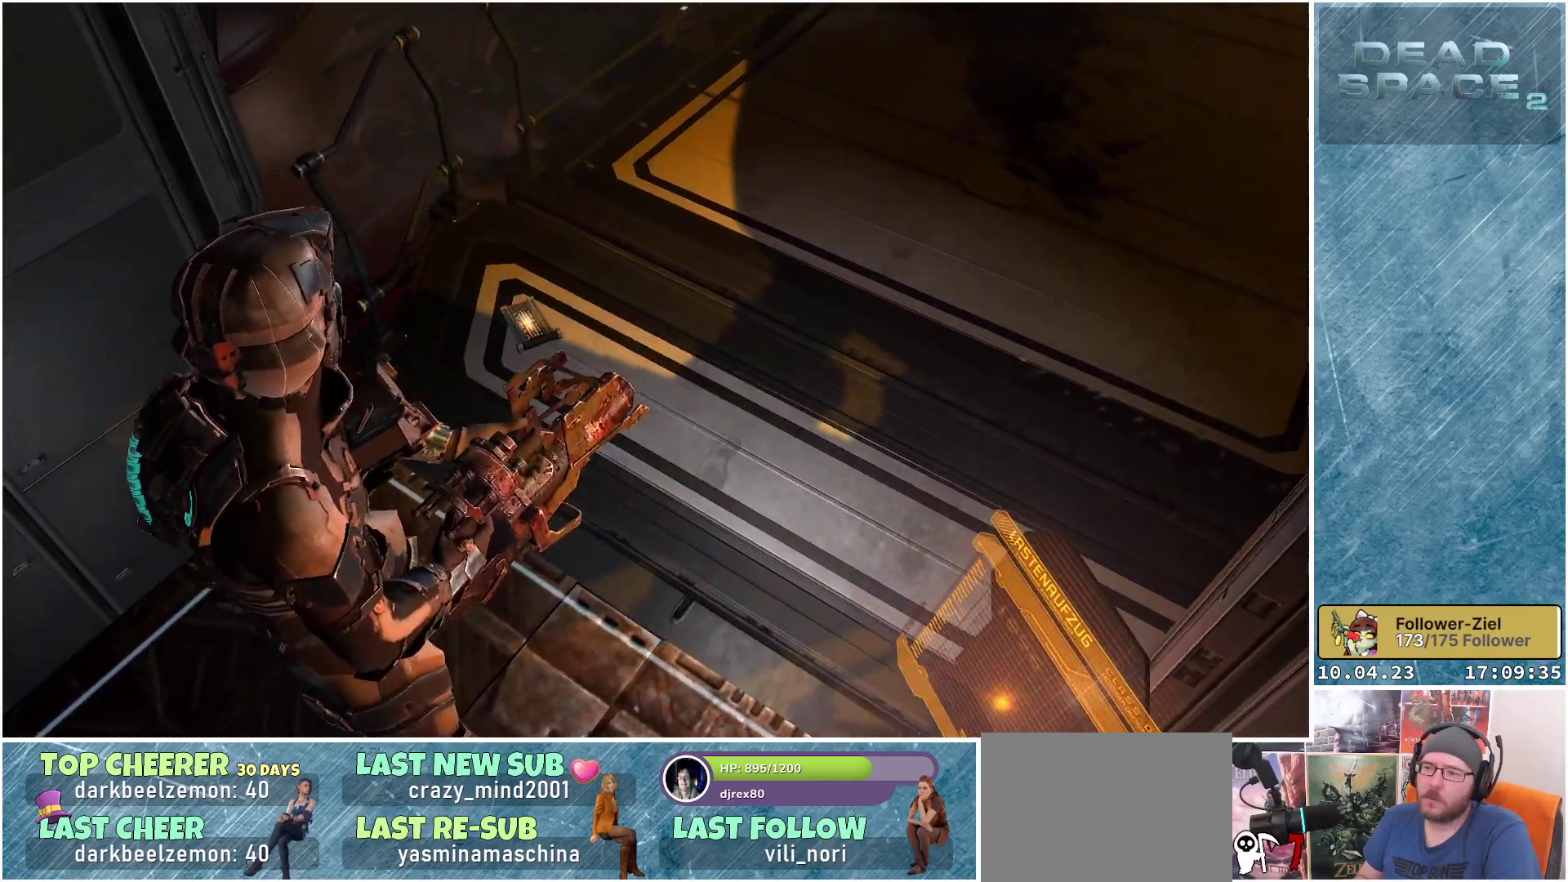
{"buttons": [], "left_stick": "center", "right_stick": "center", "events": [[333, "left_stick", "center"], [350, "right_stick", "center"]]}
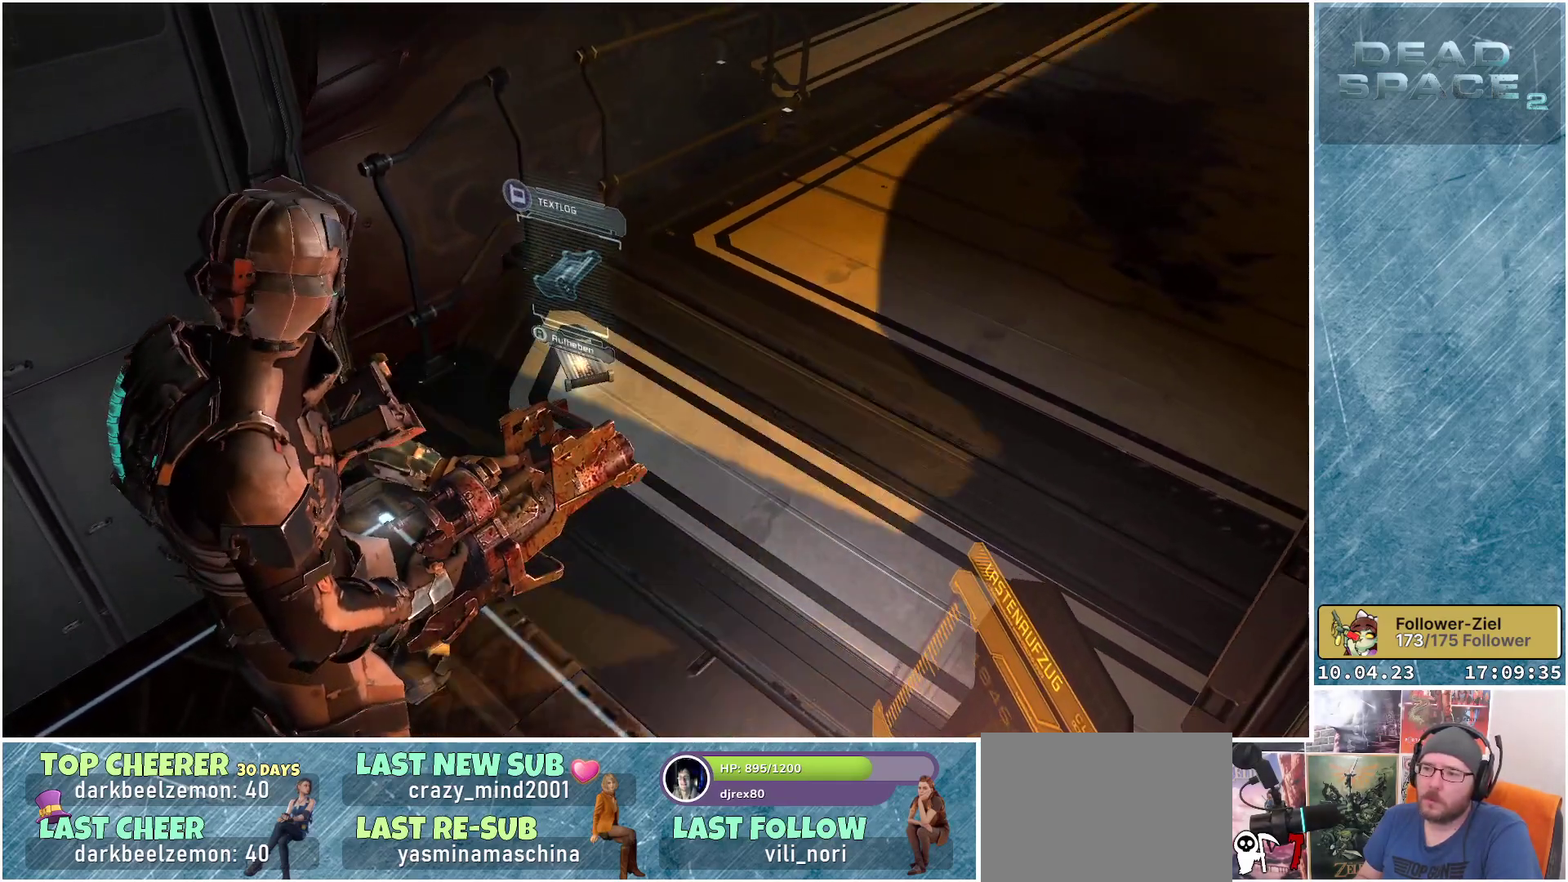
{"buttons": [], "left_stick": "center", "right_stick": "center", "events": []}
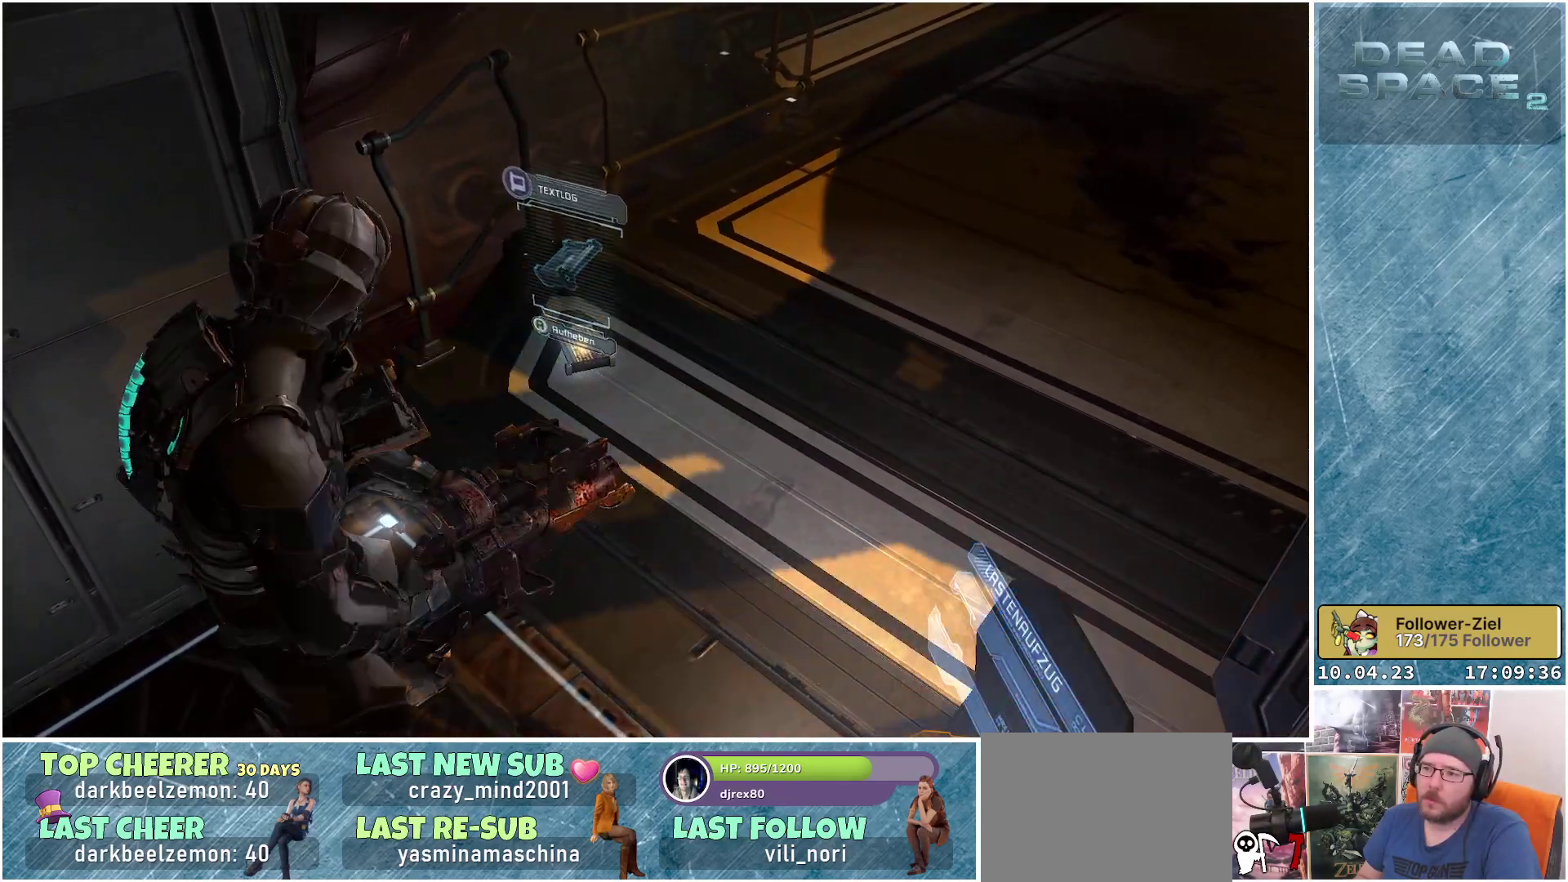
{"buttons": [], "left_stick": "center", "right_stick": "center", "events": [[283, "A", "down"], [417, "A", "up"]]}
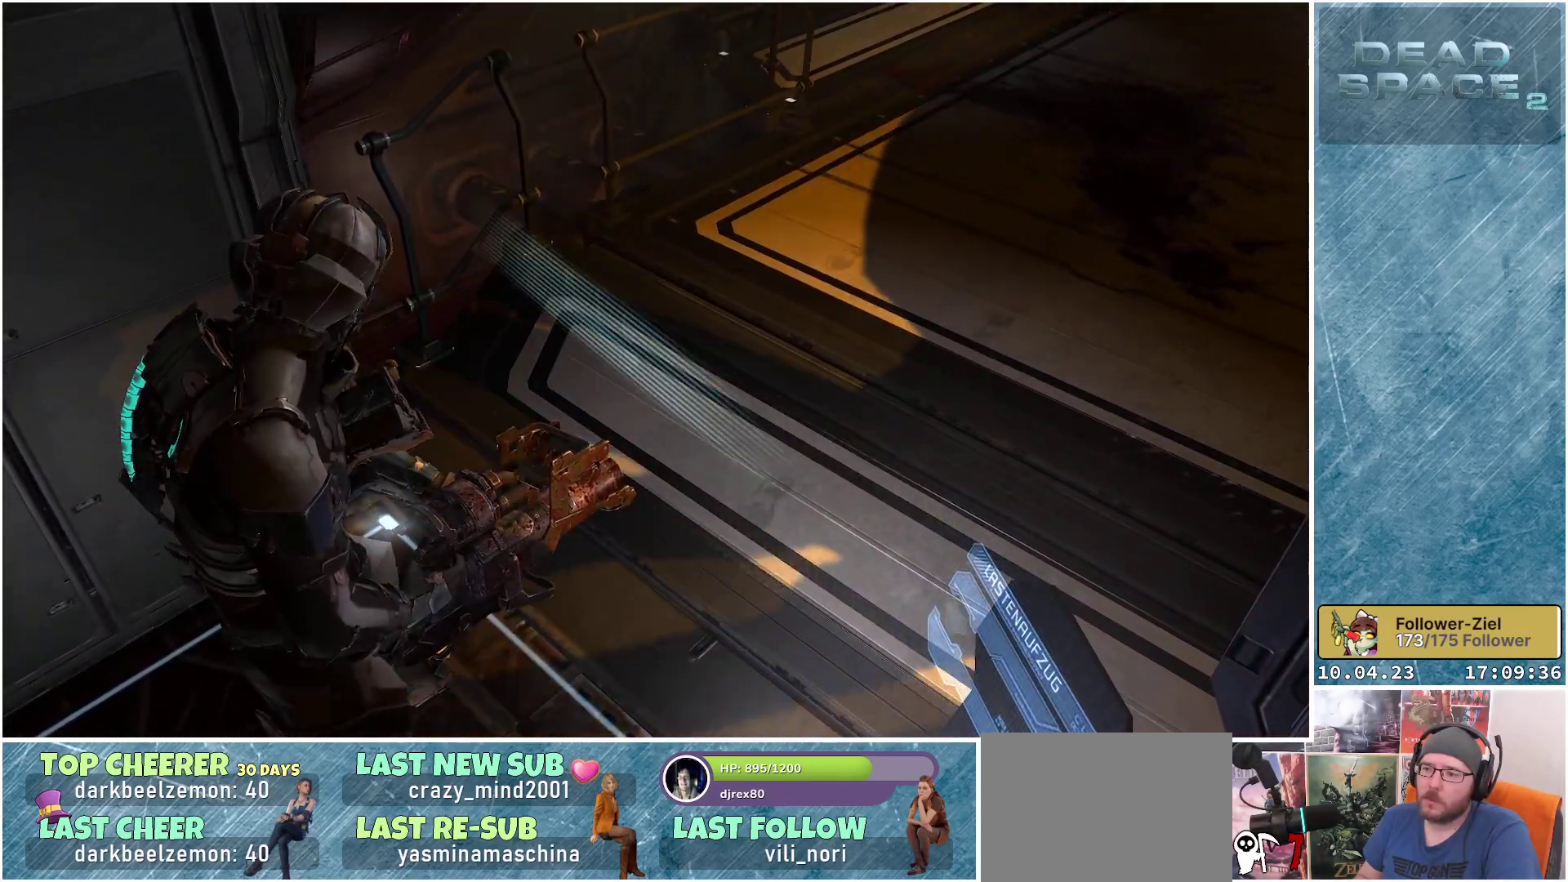
{"buttons": [], "left_stick": "center", "right_stick": "up-right", "events": [[200, "right_stick", "up-right"]]}
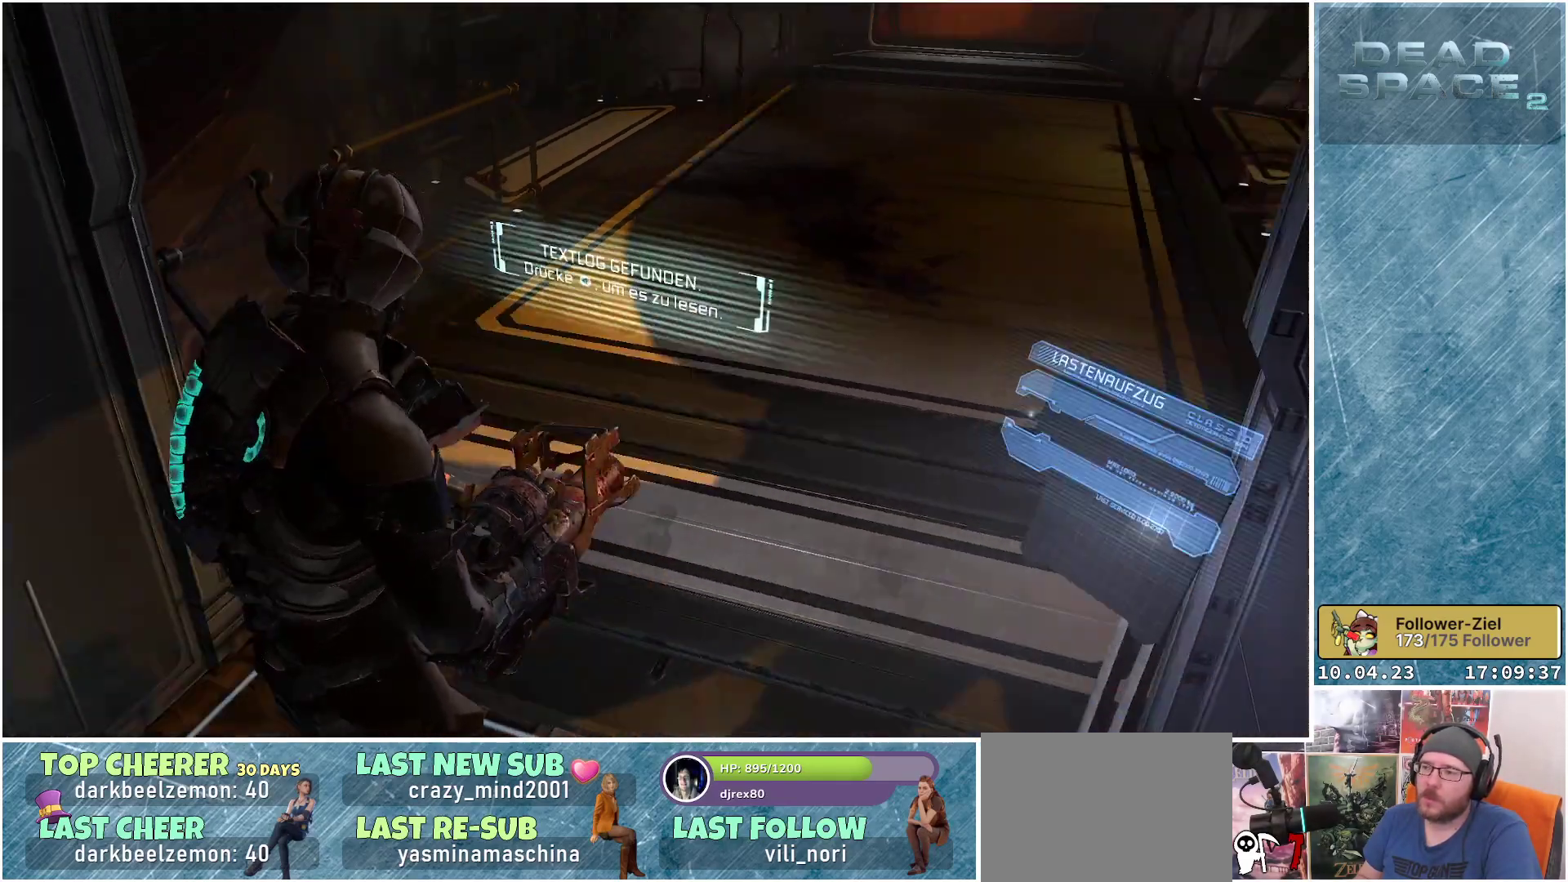
{"buttons": [], "left_stick": "center", "right_stick": "up", "events": [[33, "right_stick", "center"], [267, "right_stick", "up"]]}
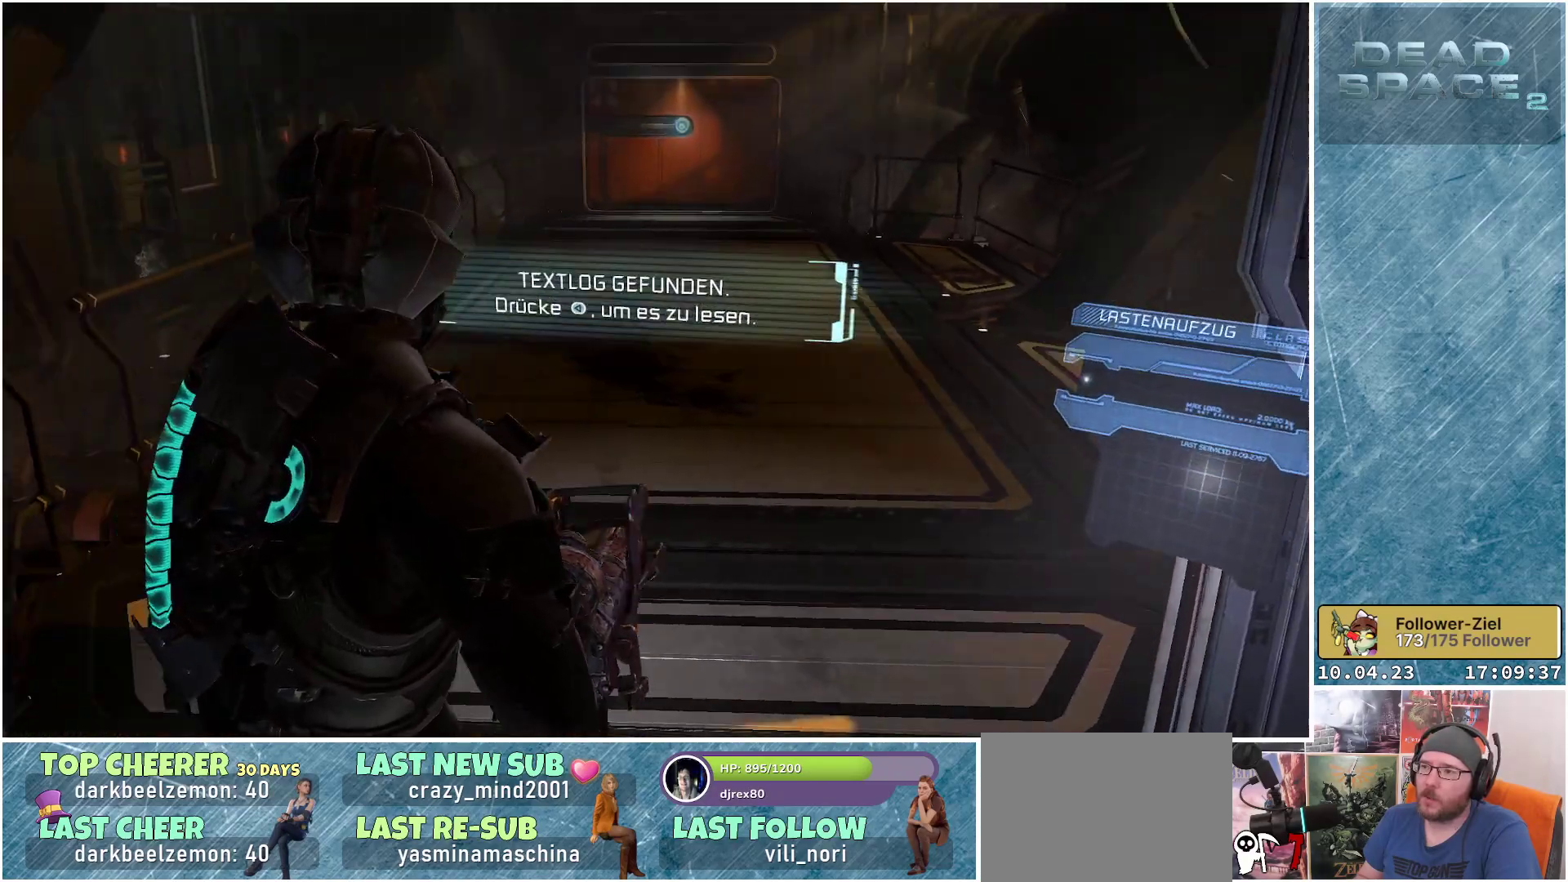
{"buttons": [], "left_stick": "center", "right_stick": "center", "events": [[83, "right_stick", "center"], [100, "SELECT", "down"], [233, "SELECT", "up"]]}
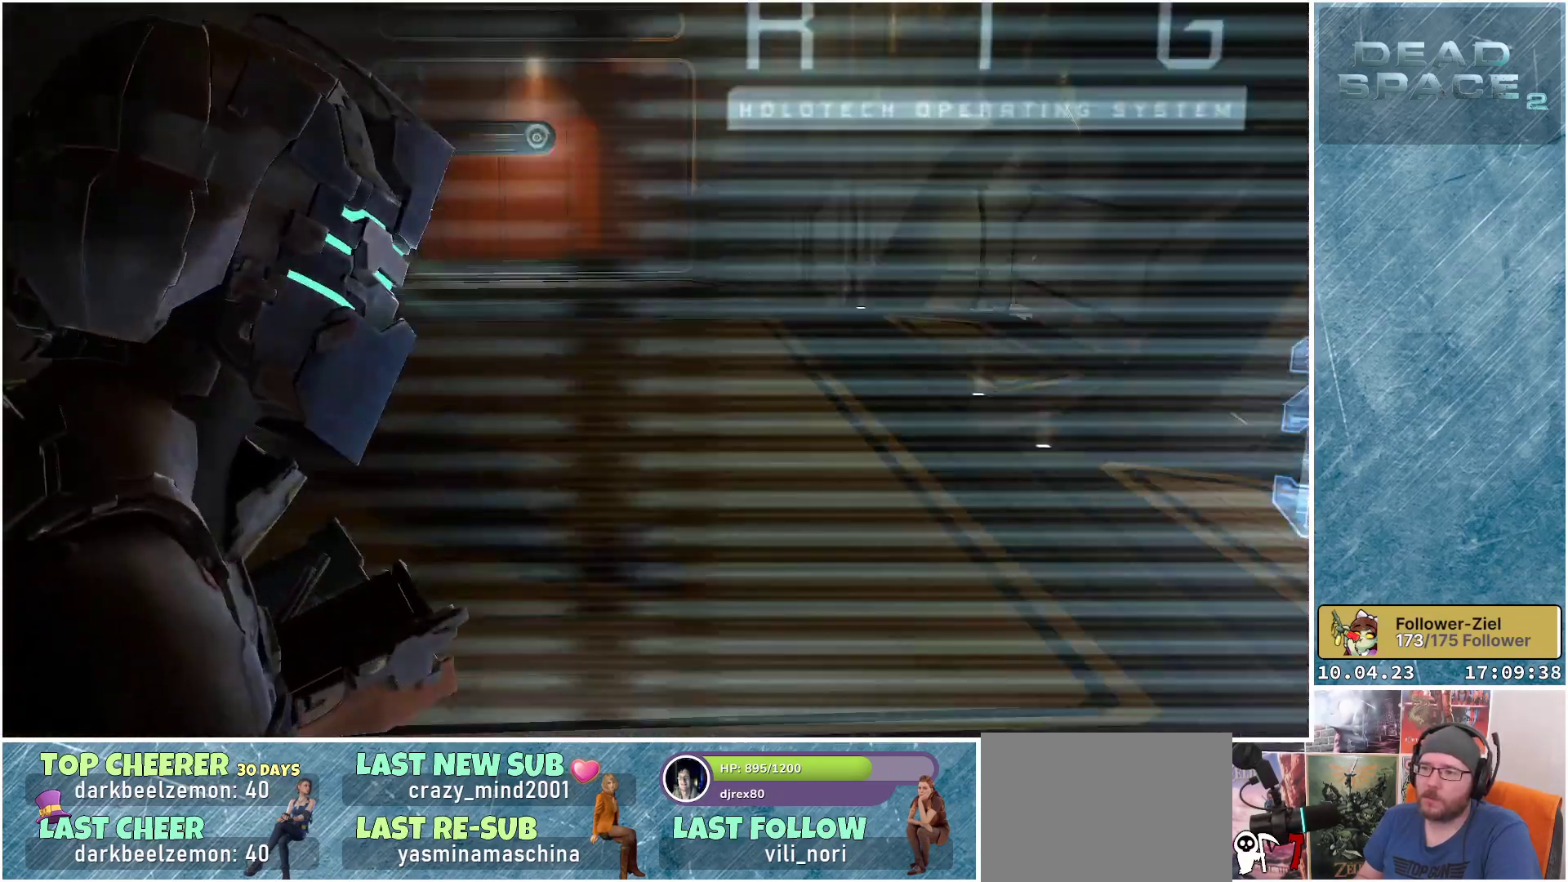
{"buttons": [], "left_stick": "center", "right_stick": "up", "events": [[200, "right_stick", "up"]]}
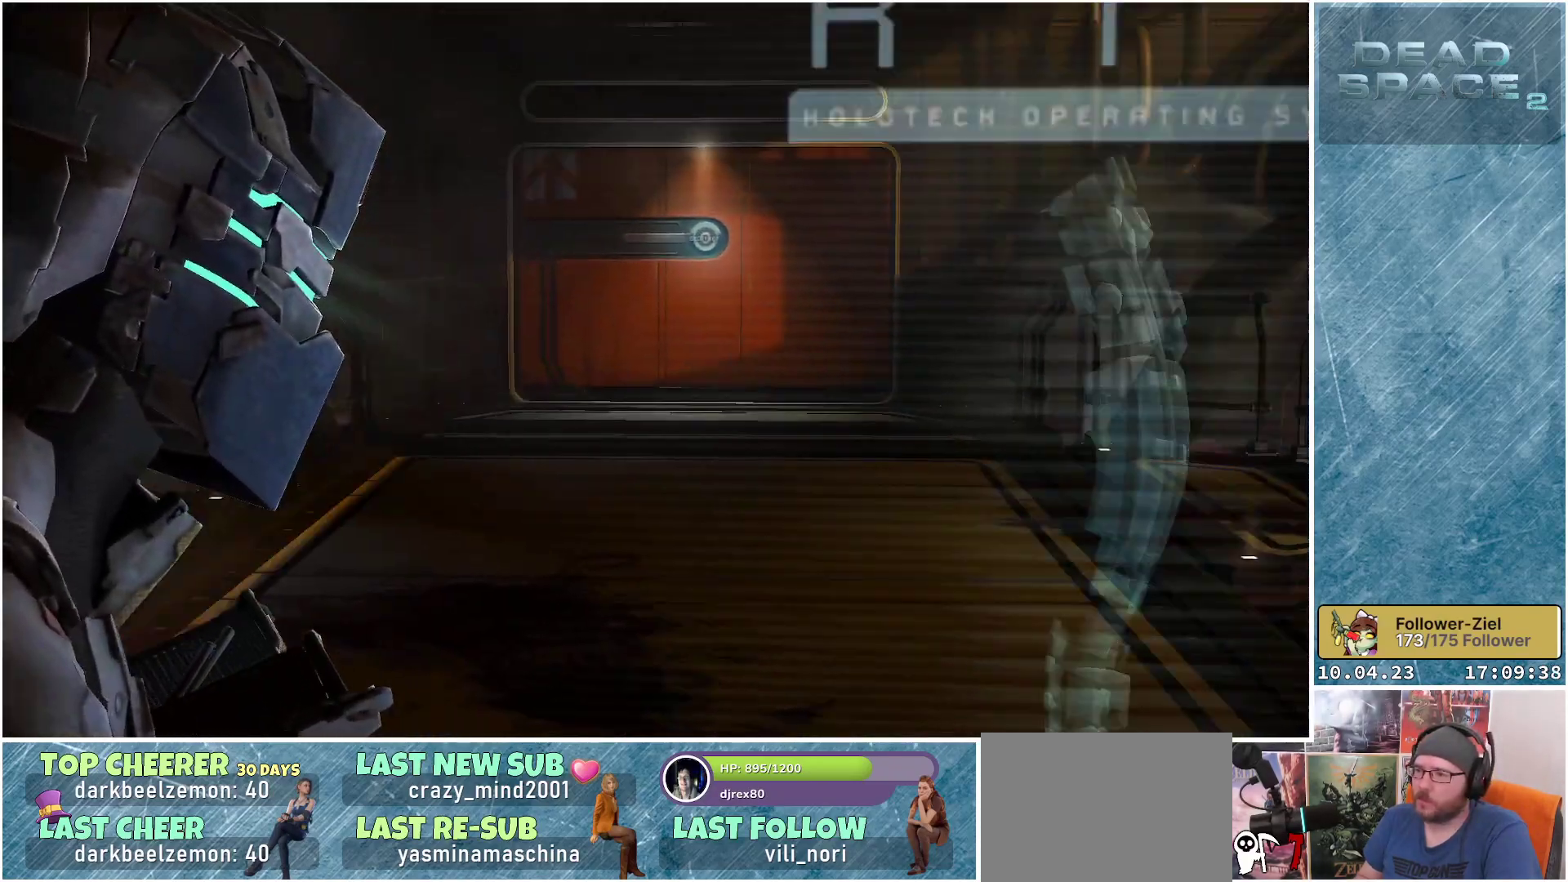
{"buttons": [], "left_stick": "up", "right_stick": "center", "events": [[83, "right_stick", "center"], [183, "left_stick", "up"]]}
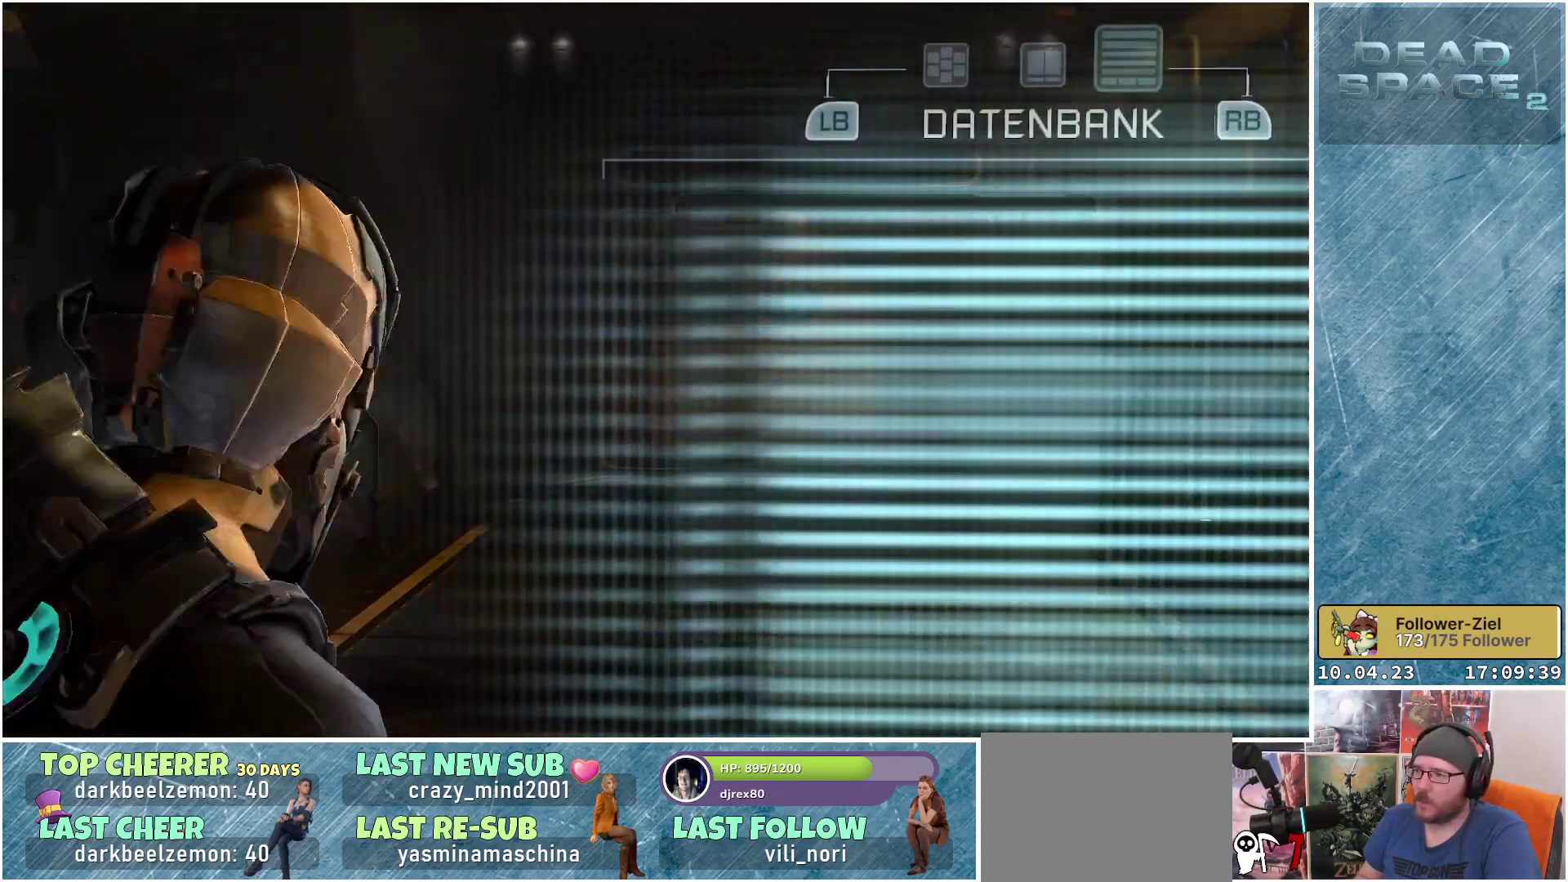
{"buttons": [], "left_stick": "center", "right_stick": "center", "events": [[83, "left_stick", "center"], [133, "right_stick", "down-right"], [350, "right_stick", "center"]]}